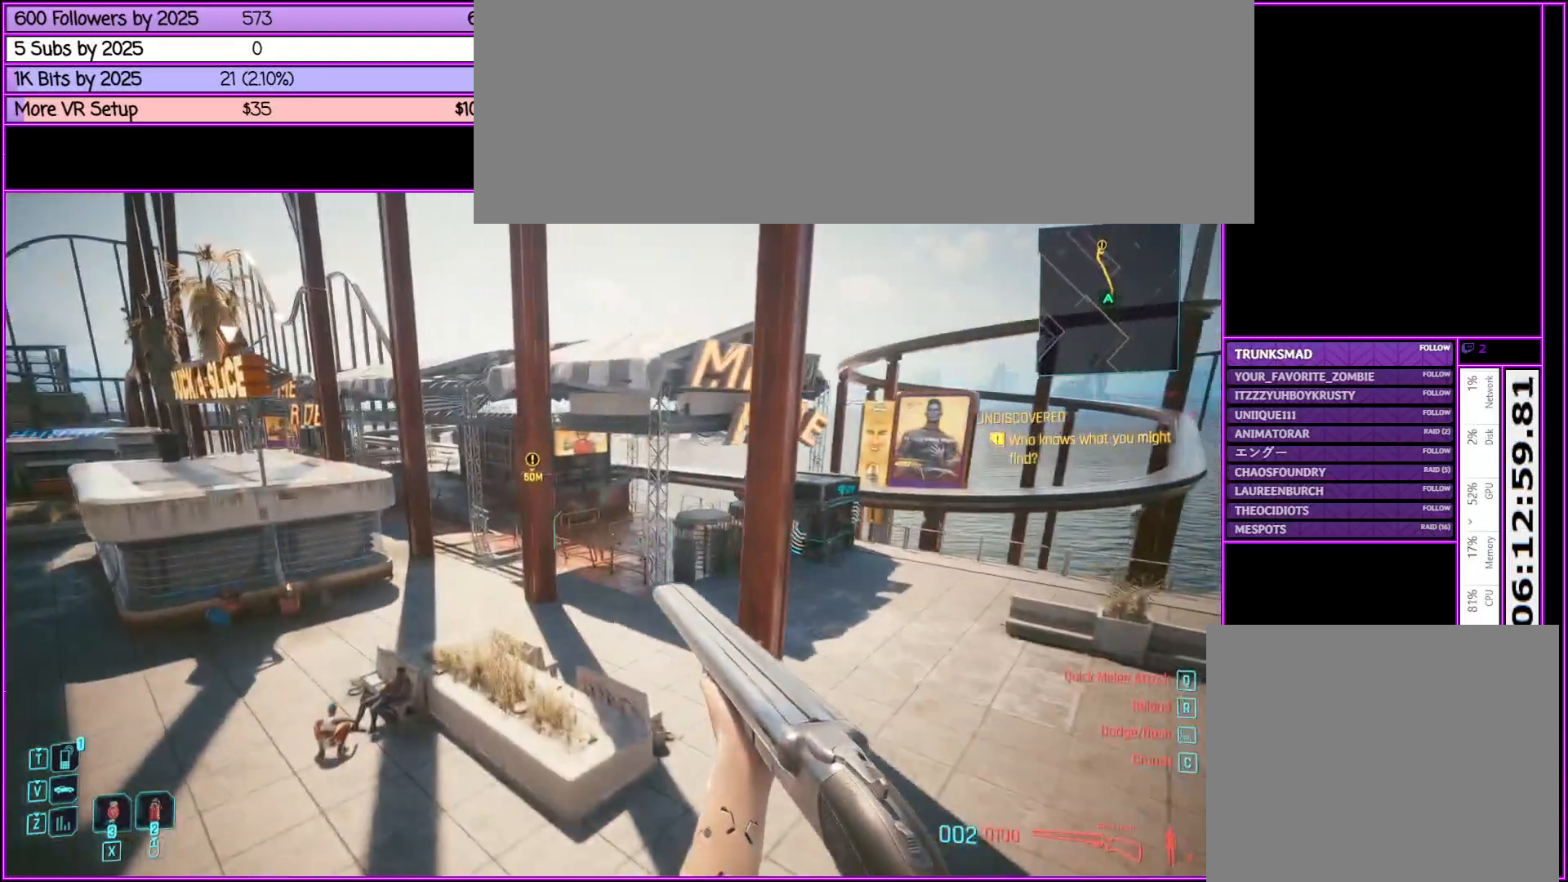
Gameplay with keyboard and mouse; each line is a JSON object with the keys and mouse buttons held at the frame after it. "events" lists presses ("down") and releases ("up") of ".", "/", "0", "1", "2", "3", "4", "5", "6", "7", "8", "9", "a", "alt_l", "alt_r", "b", "backslash", "backspace", "c", "caps_lock", "comma", "ctrl_l", "ctrl_r", "d", "down", "e", "equals", "escape", "f", "f1", "f10", "f11", "f12", "f2", "f3", "f4", "f5", "f6", "f7", "f8", "f9", "g", "h", "i", "j", "k", "l", "lbracket", "left", "m", "minus", "n", "o", "p", "q", "quote", "r", "rbracket", "return", "right", "s", "semicolon", "shift_l", "shift_r", "space", "super", "t", "tab", "tilde", "u", "up", "v", "w", "x", "y", "z", "mouse_left", "mouse_middle", "mouse_right", "mouse_wheel_up" and "mouse_wheel_down" between this image and that frame as [ms after this image, input, new state], when the widget could be followed in between. "mouse_left", "mouse_middle", "mouse_right", "mouse_wheel_up", "mouse_wheel_down" = the "left", "middle", "right", "wheel_up", "wheel_down" buttons of the "mouse" list. No other keys are recorded. Not read: mouse_move.
{"keys": ["shift_l", "space", "w"], "mouse": [], "events": [[150, "space", "down"]]}
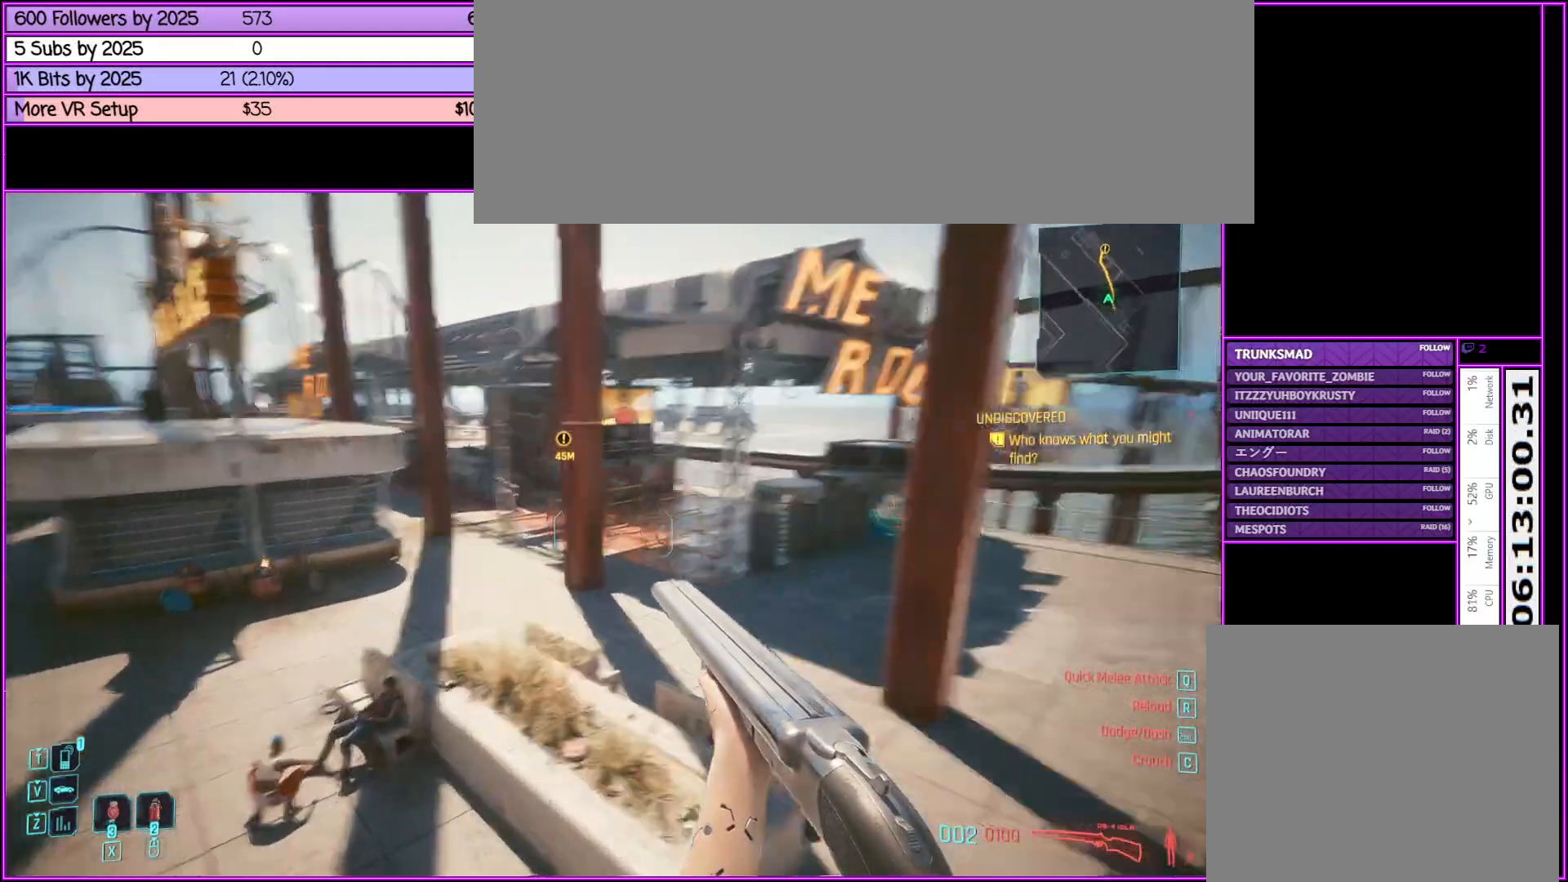
{"keys": ["shift_l", "w"], "mouse": [], "events": [[500, "space", "up"]]}
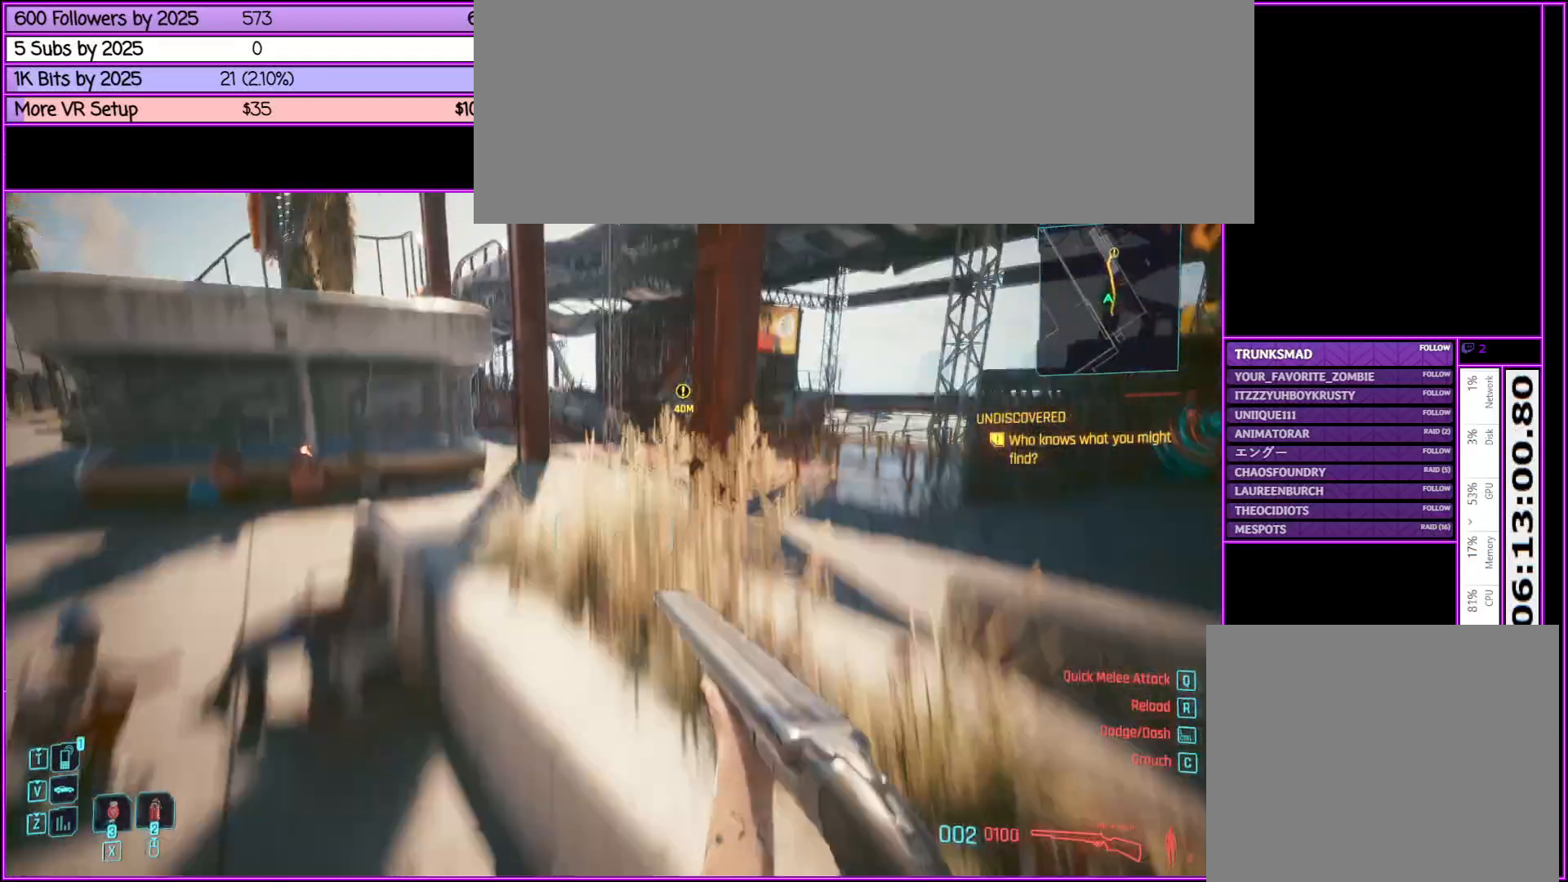
{"keys": ["shift_l", "w"], "mouse": [], "events": []}
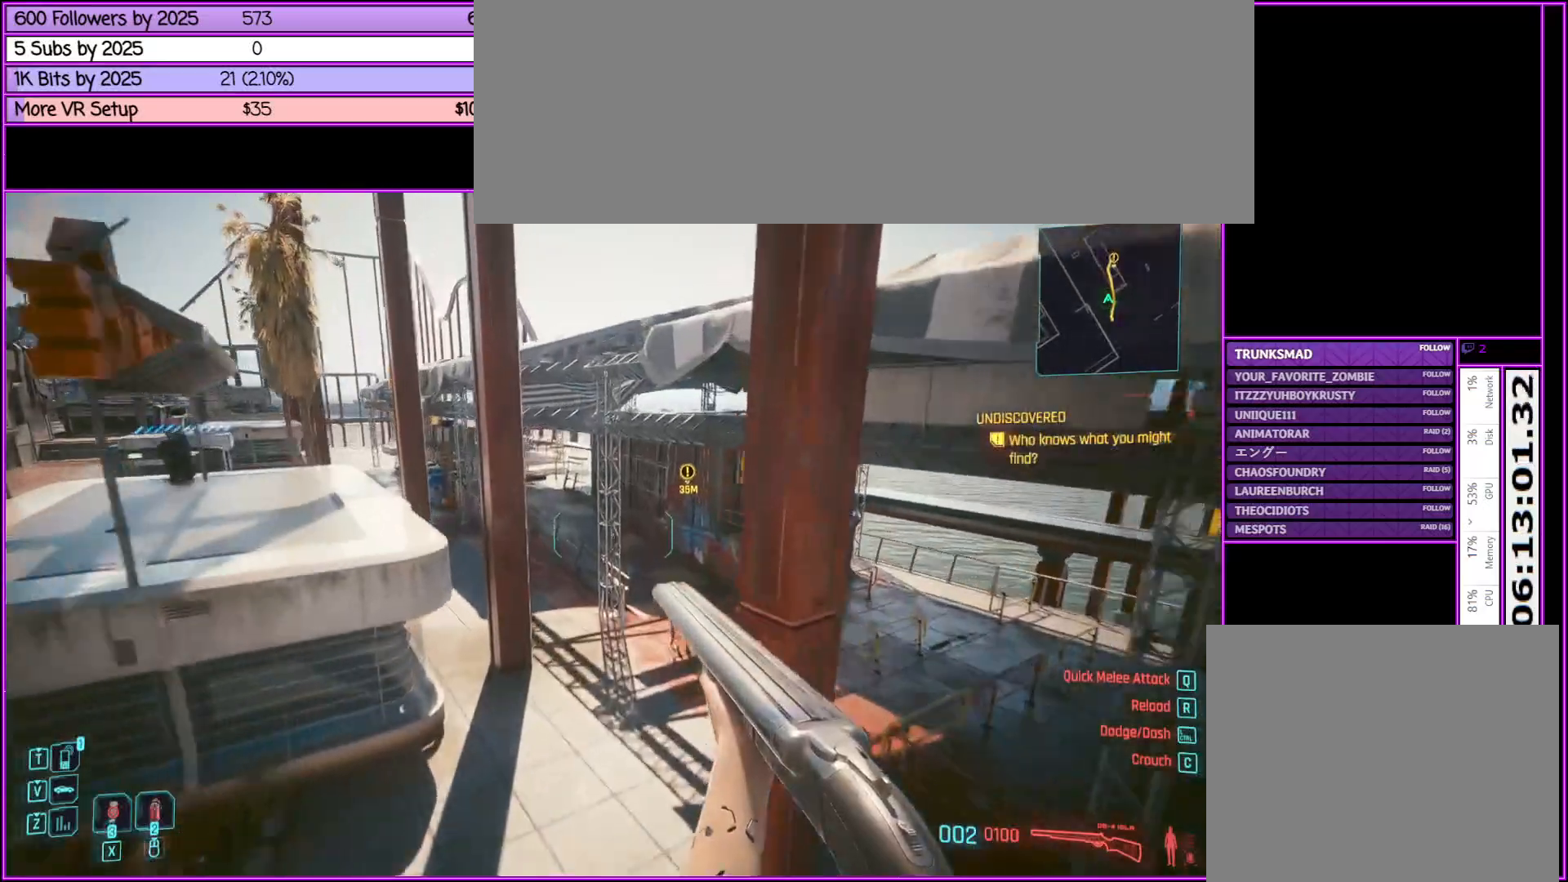
{"keys": ["shift_l", "space", "w"], "mouse": [], "events": [[250, "space", "down"]]}
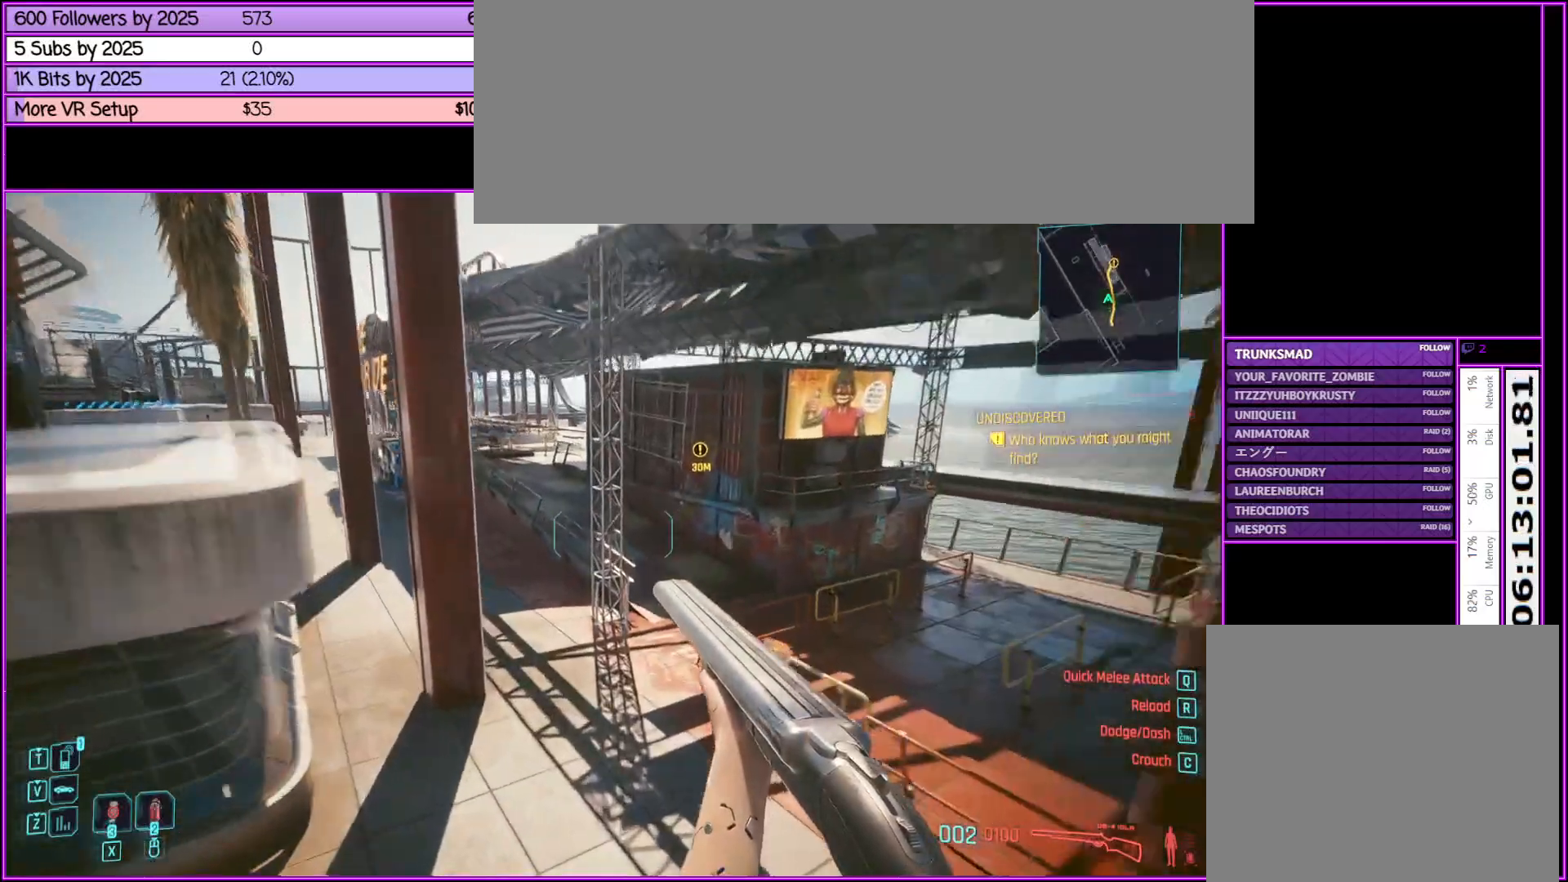
{"keys": ["shift_l", "space", "w"], "mouse": [], "events": []}
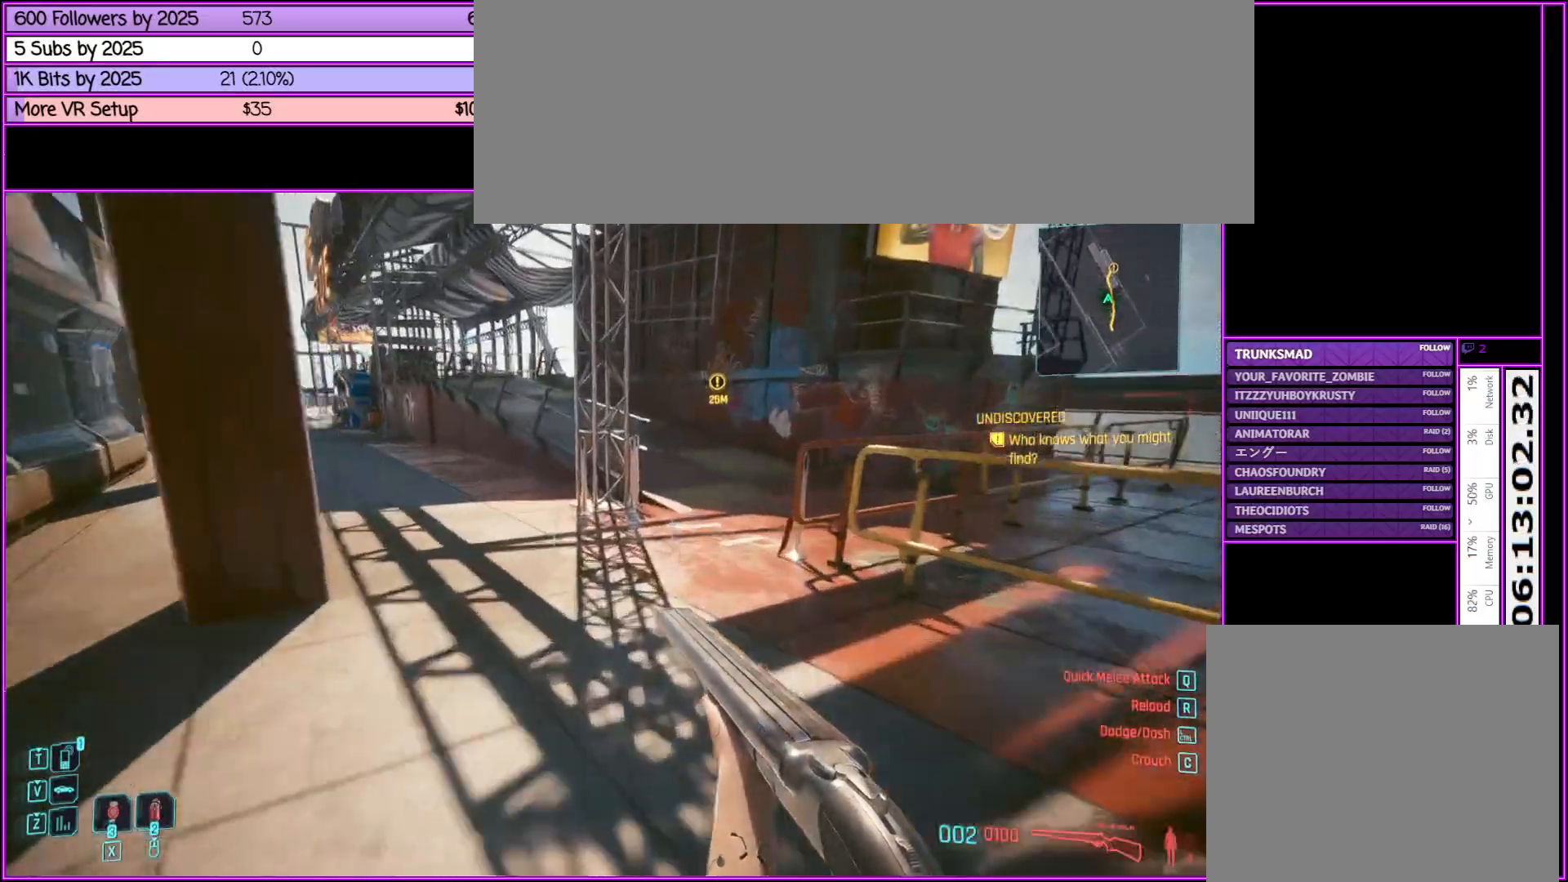
{"keys": ["d", "shift_l", "space", "w"], "mouse": [], "events": [[467, "d", "down"]]}
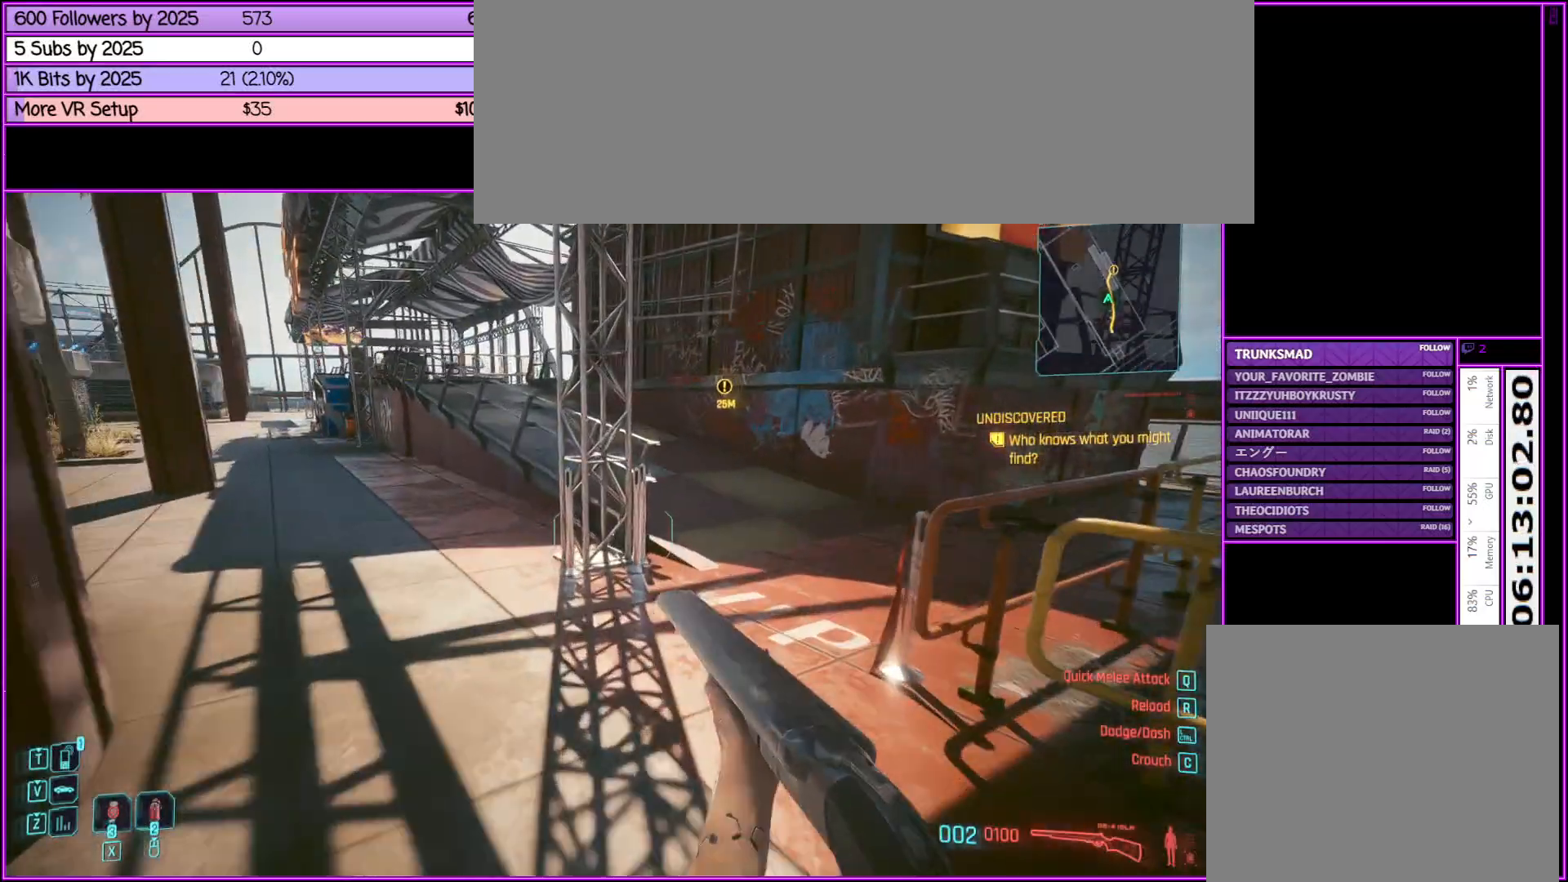
{"keys": ["shift_l", "w"], "mouse": [], "events": [[250, "d", "up"], [483, "space", "up"]]}
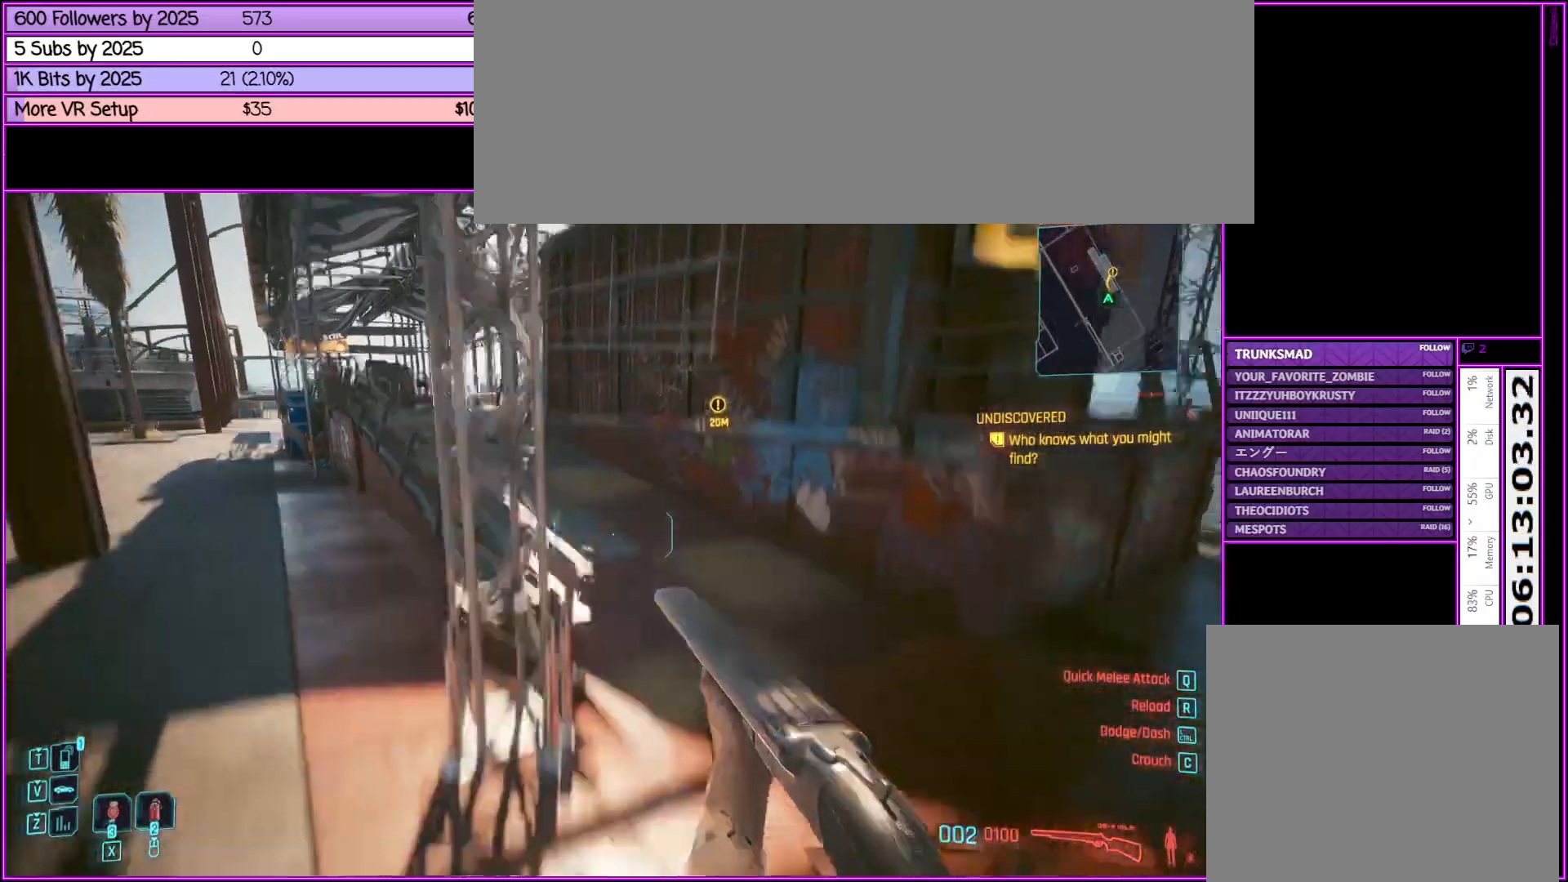
{"keys": ["shift_l", "w"], "mouse": [], "events": [[167, "d", "down"], [350, "d", "up"]]}
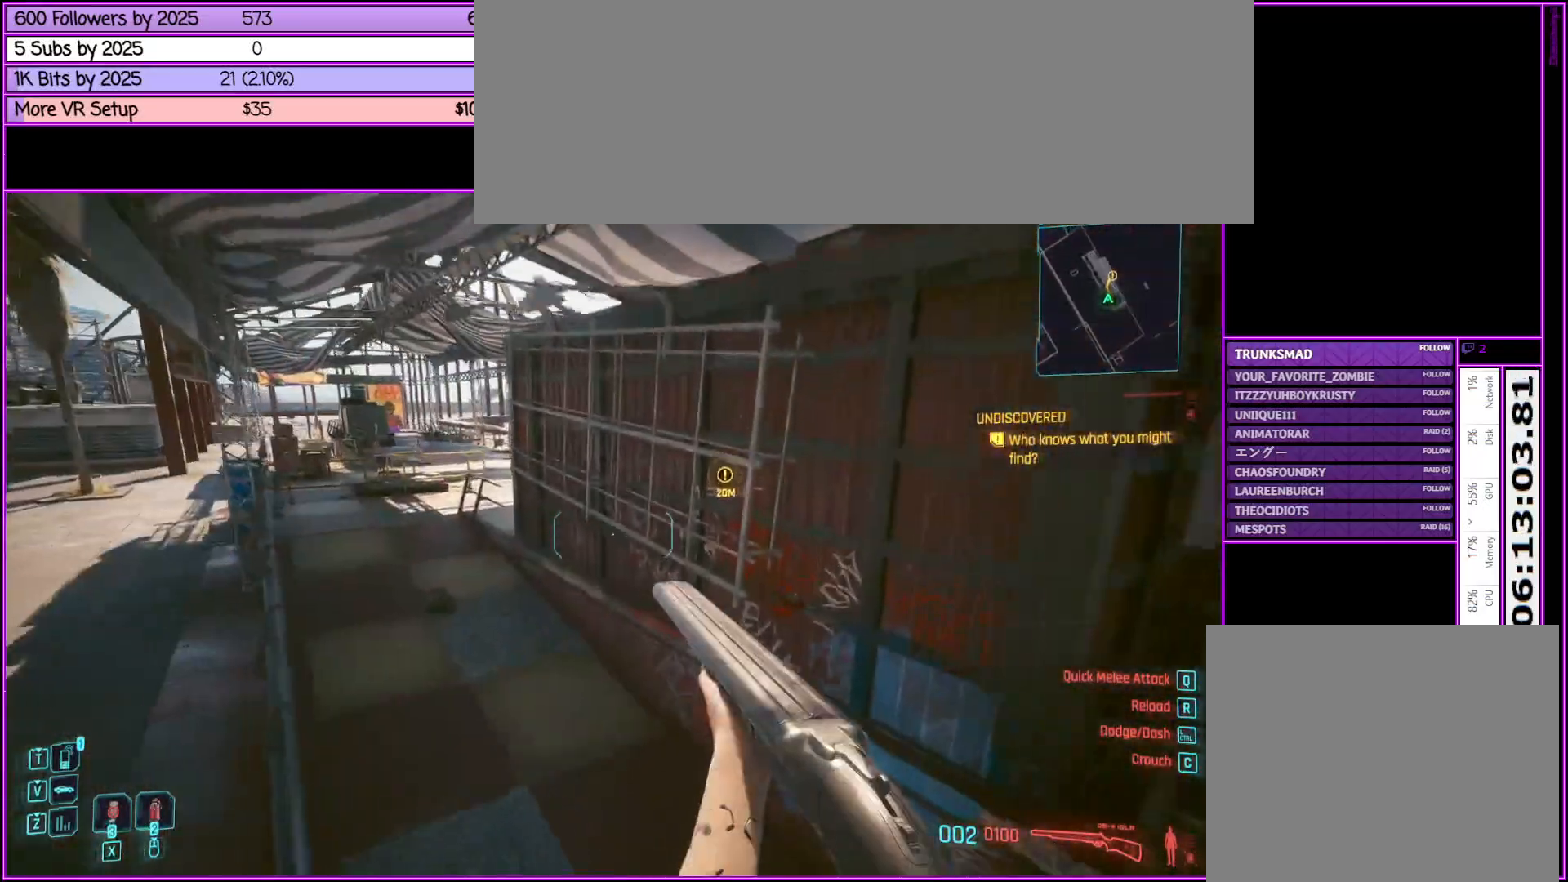
{"keys": ["shift_l", "w"], "mouse": [], "events": [[183, "space", "down"], [333, "a", "down"], [500, "a", "up"], [500, "space", "up"]]}
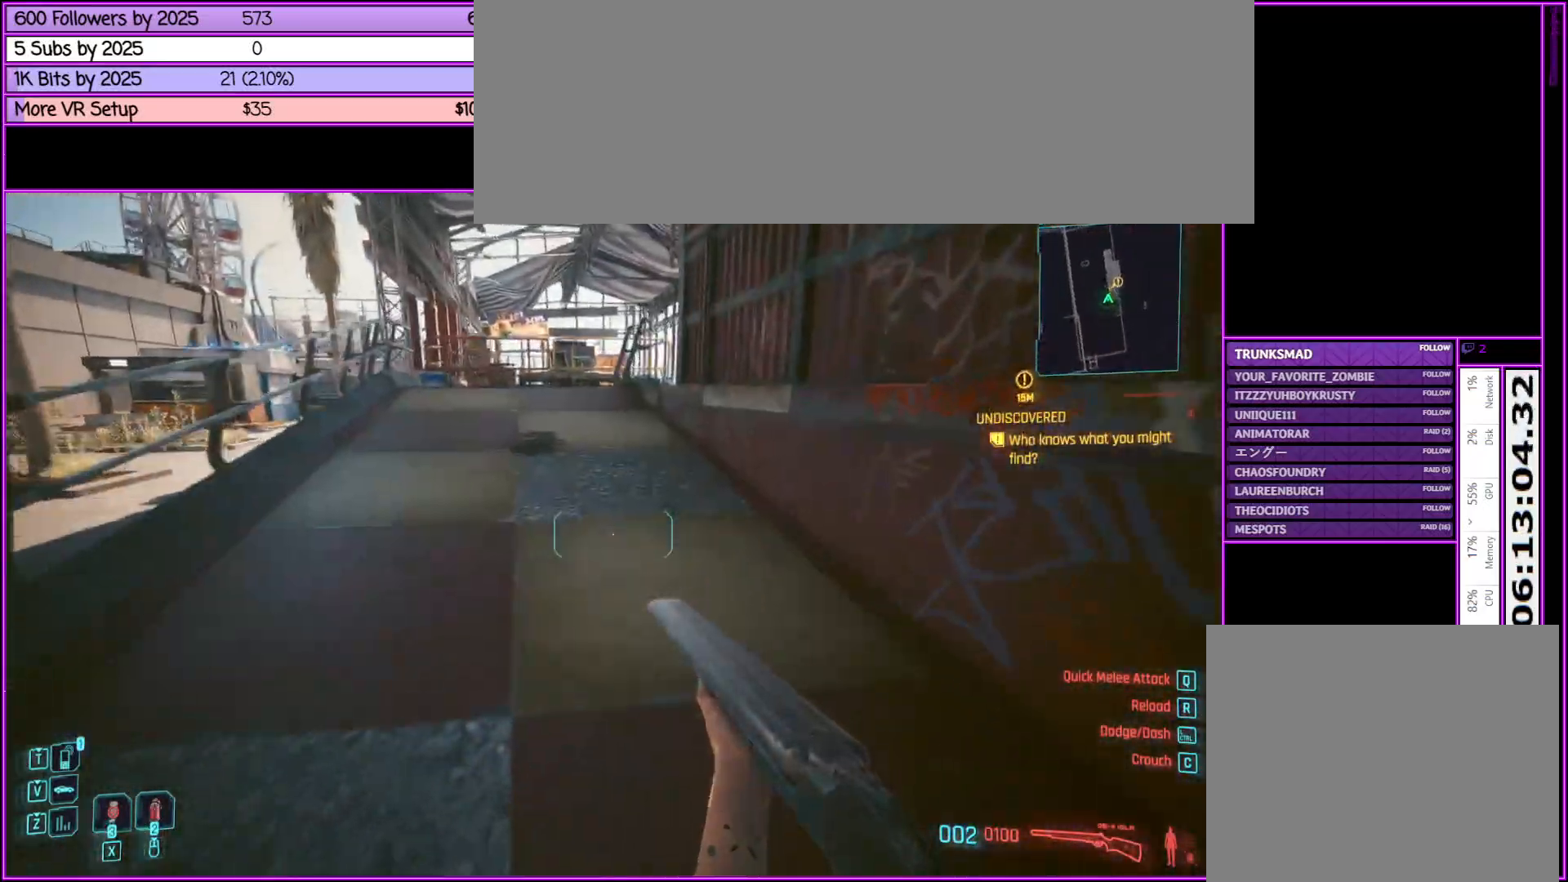
{"keys": ["shift_l", "w"], "mouse": [], "events": []}
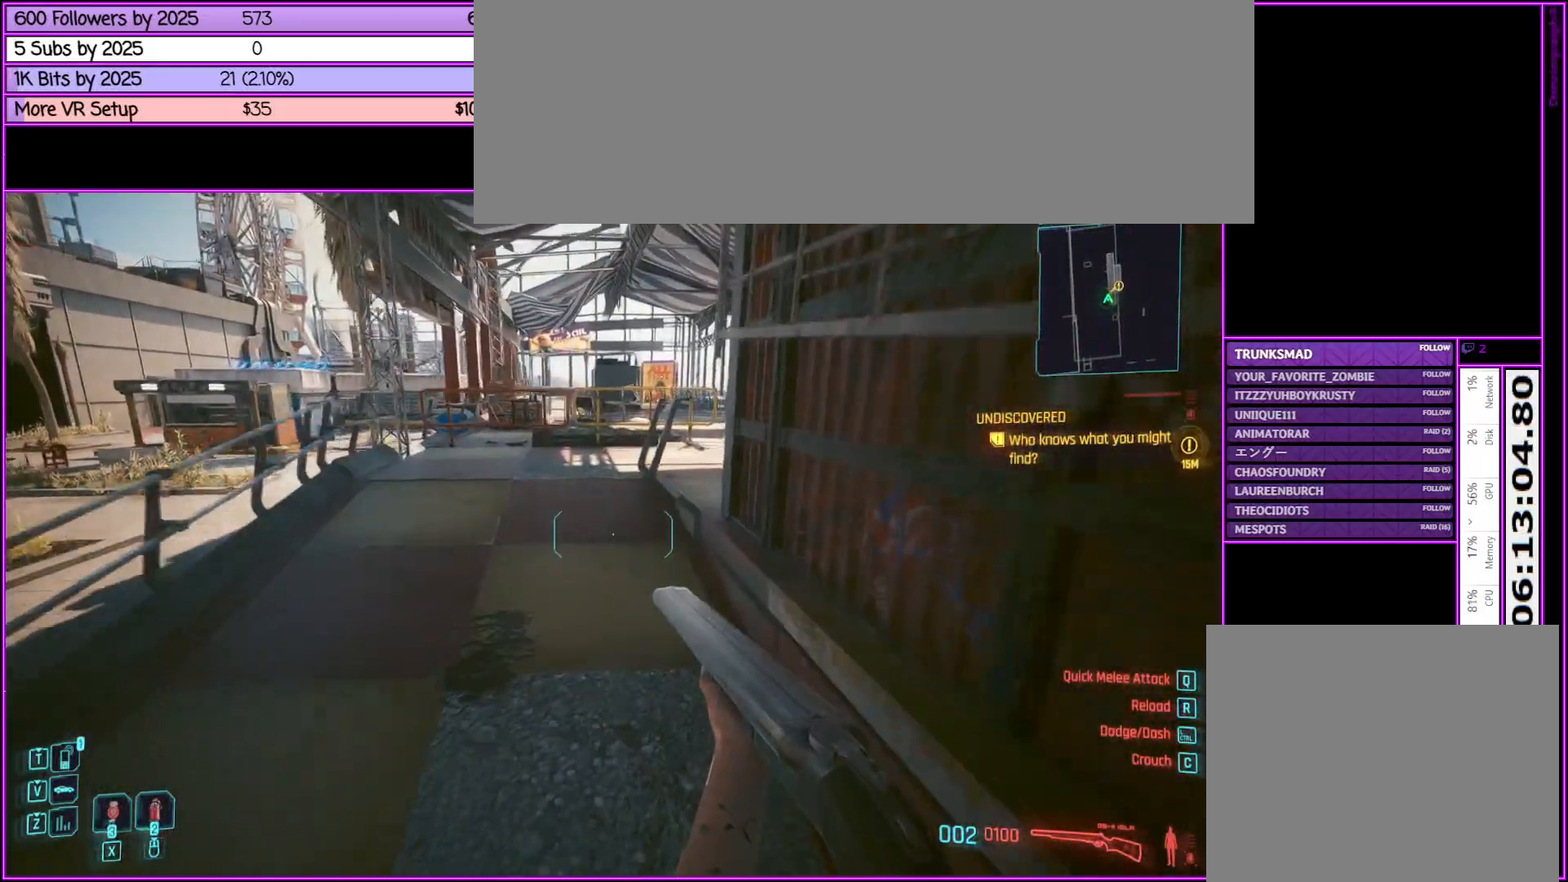
{"keys": ["shift_l", "space", "w"], "mouse": [], "events": [[117, "space", "down"]]}
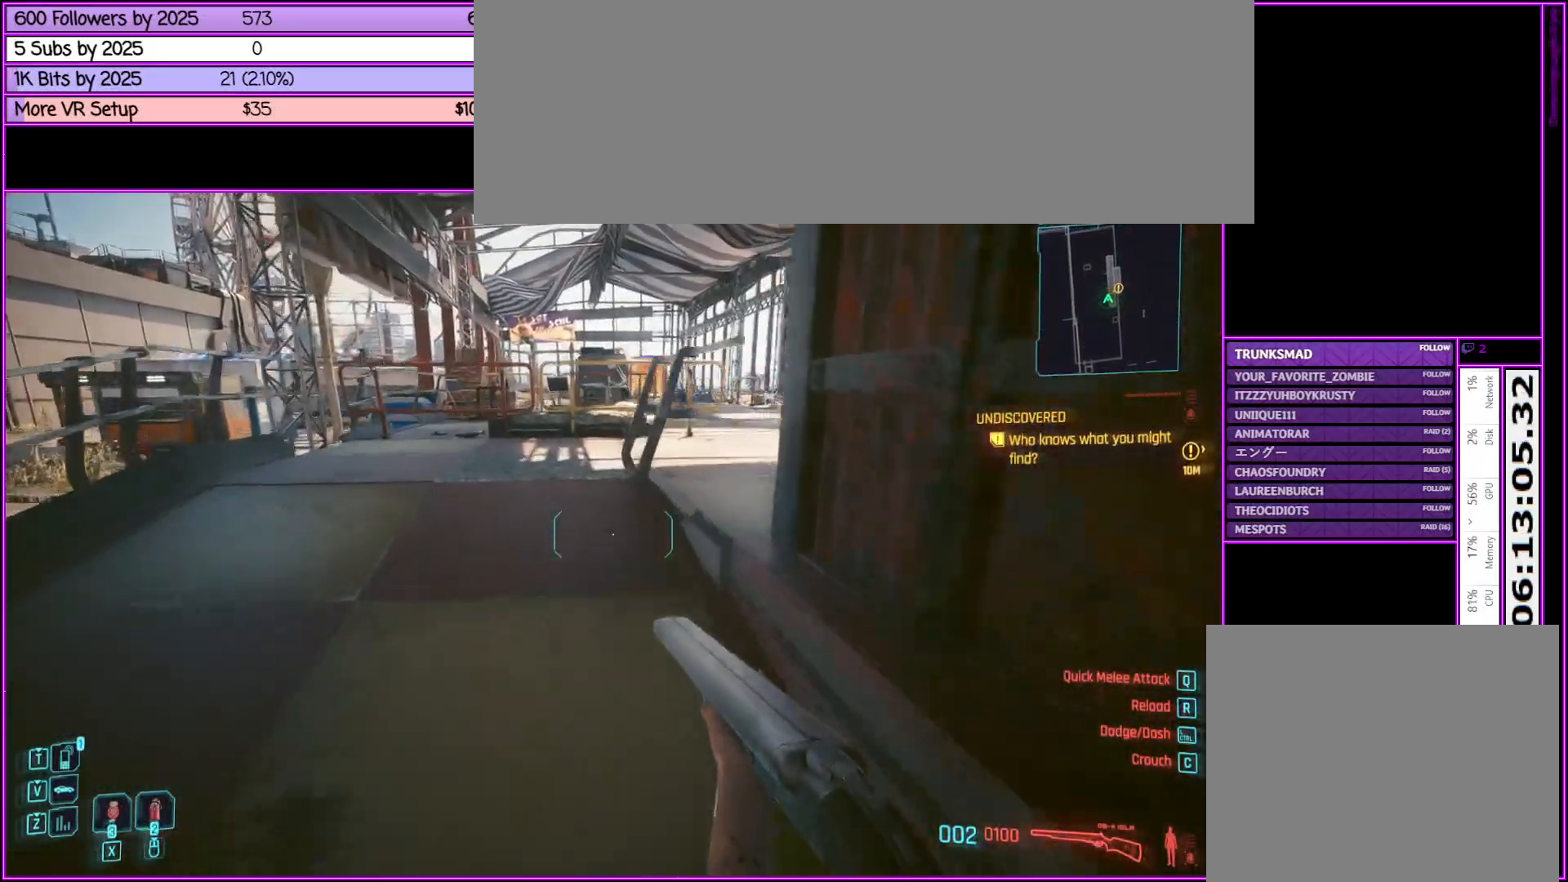
{"keys": ["shift_l", "w"], "mouse": [], "events": [[33, "space", "up"]]}
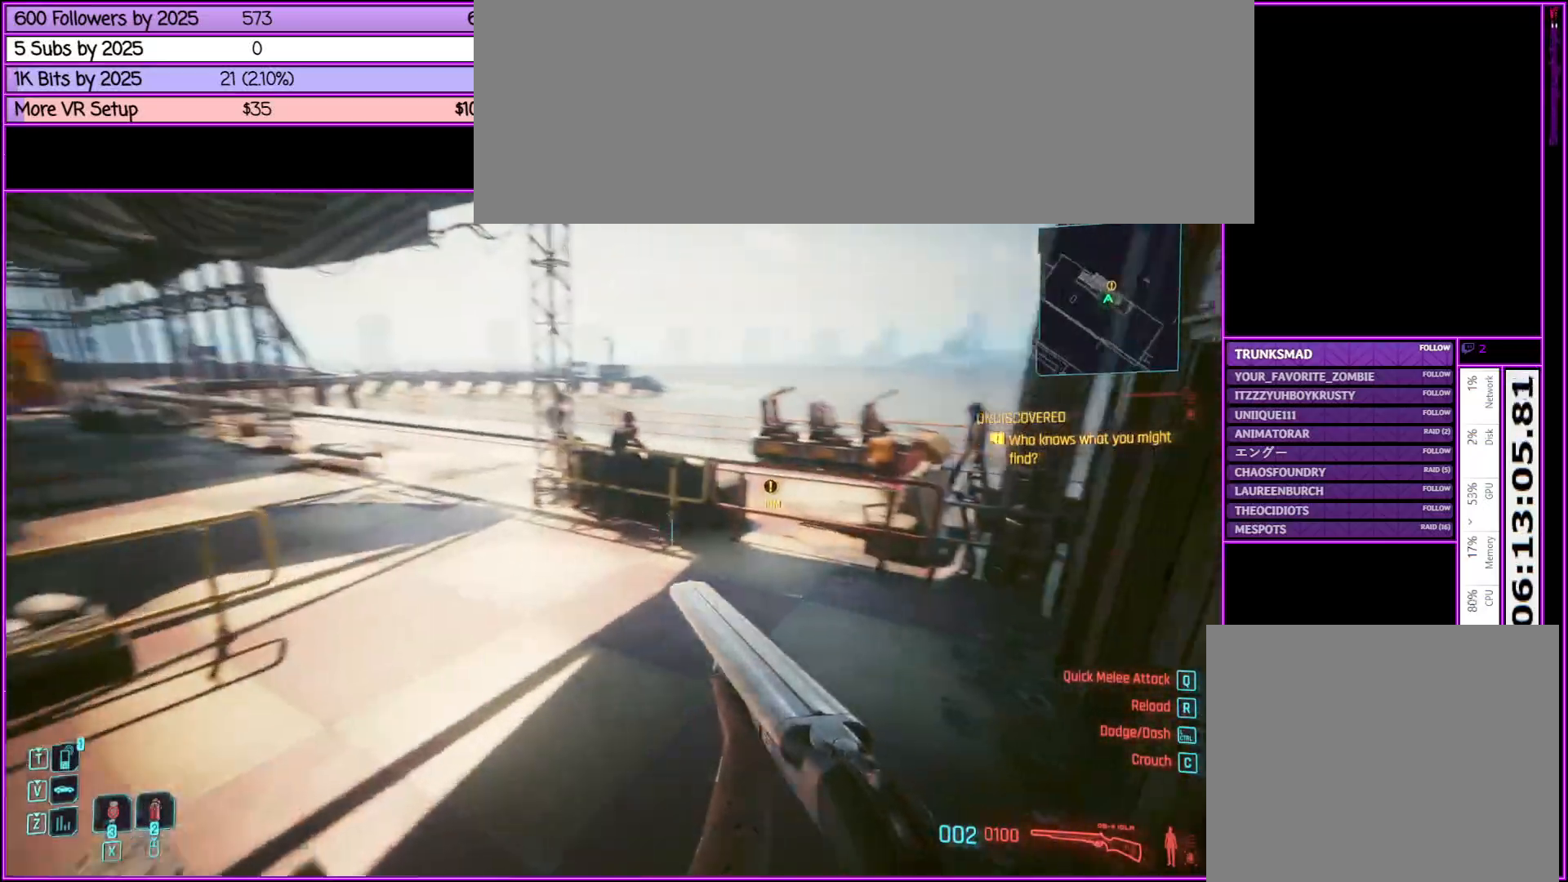
{"keys": ["shift_l", "w"], "mouse": [], "events": []}
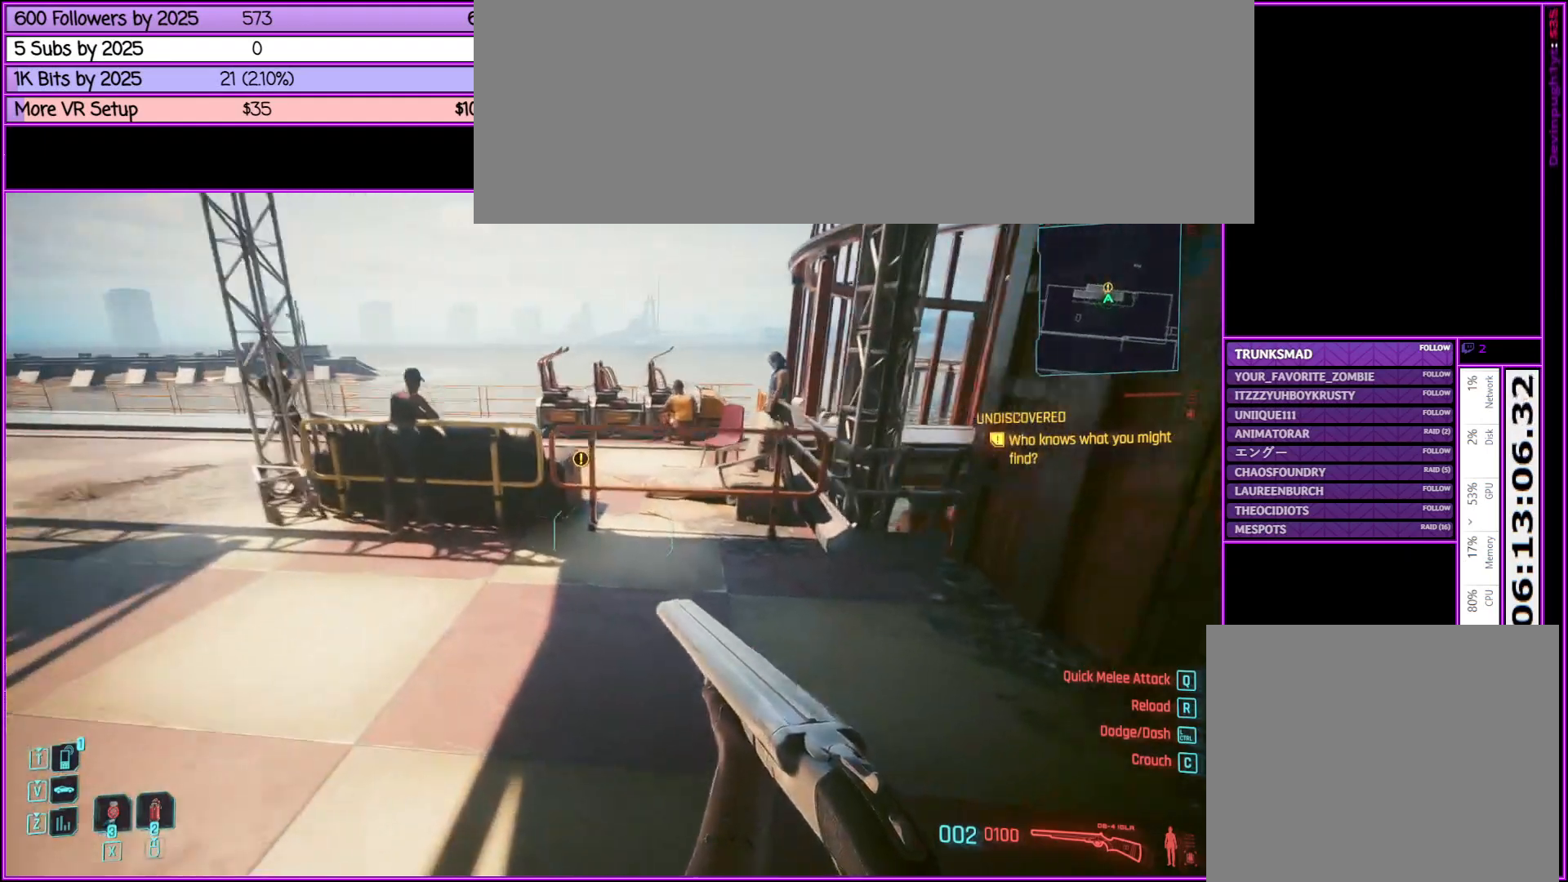
{"keys": ["shift_l", "w"], "mouse": [], "events": []}
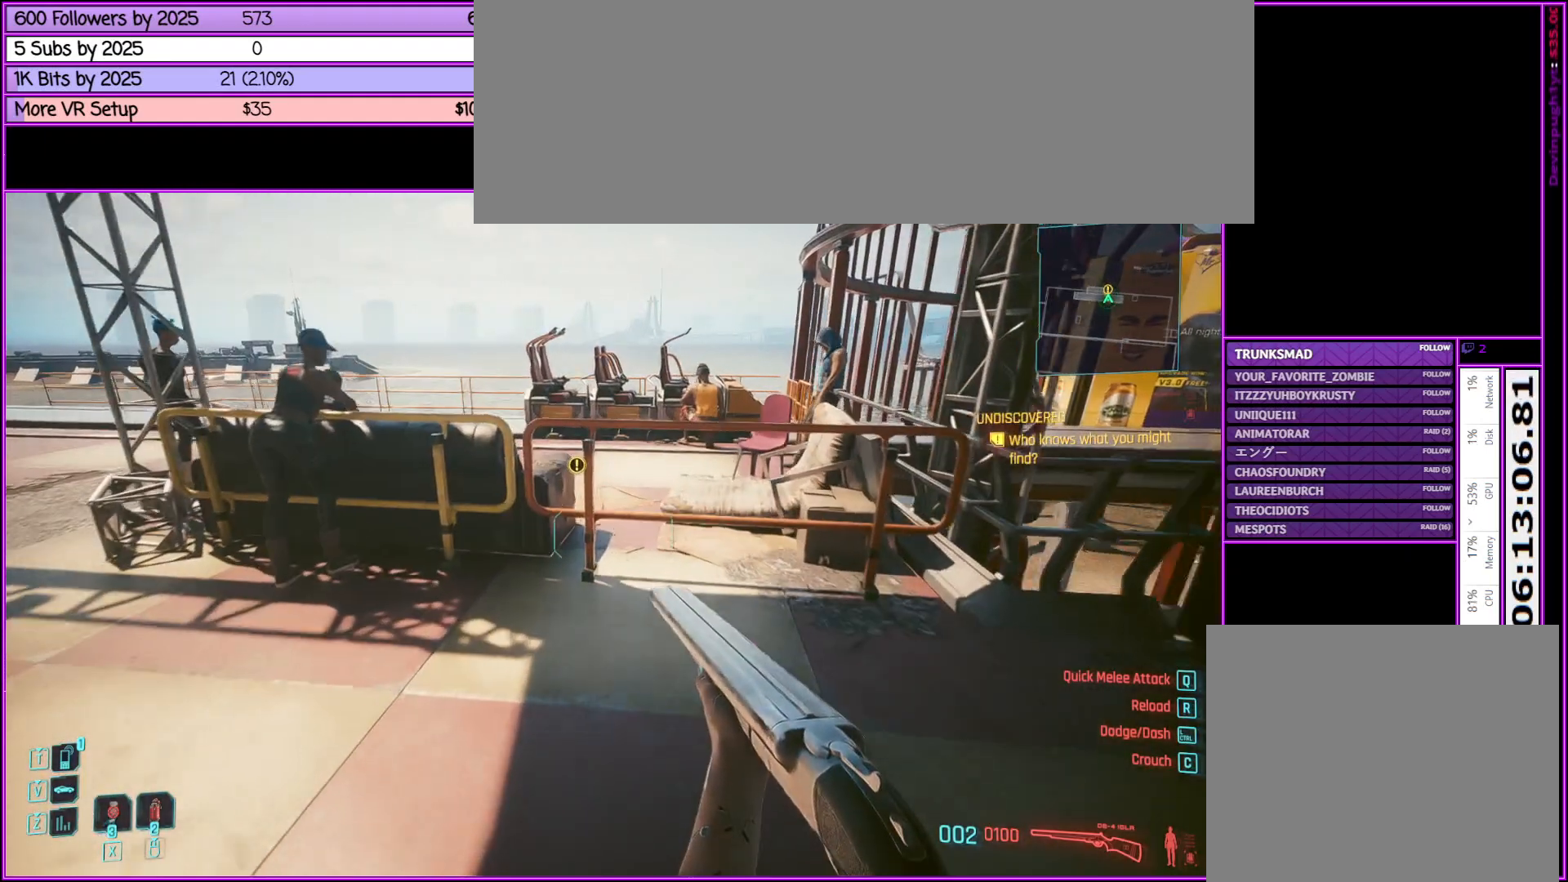
{"keys": ["shift_l", "w"], "mouse": [], "events": [[283, "space", "down"], [500, "space", "up"]]}
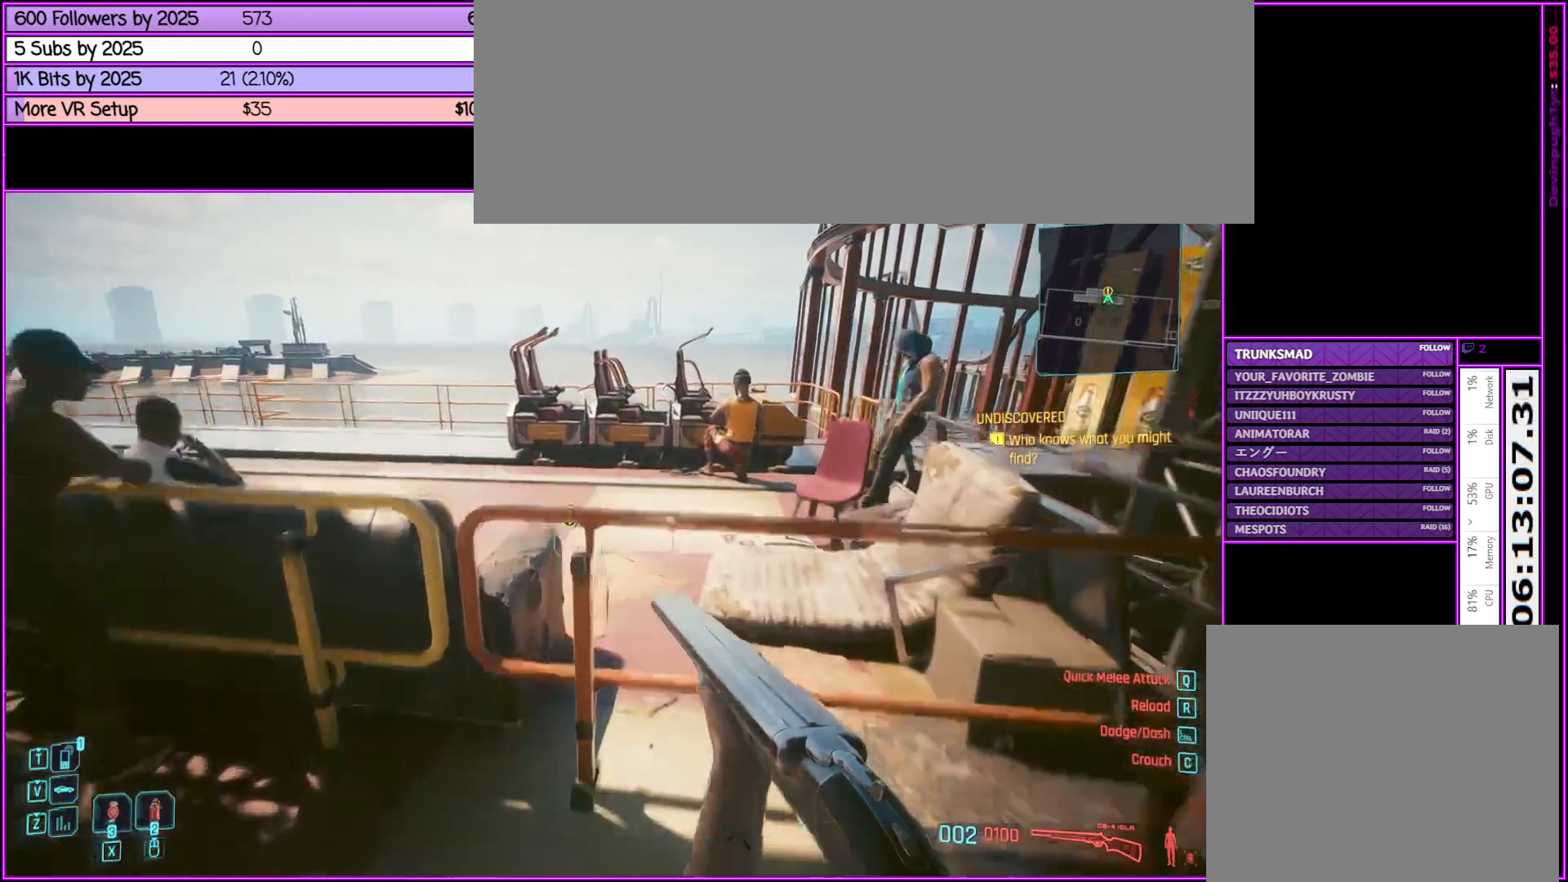
{"keys": ["shift_l", "w"], "mouse": [], "events": []}
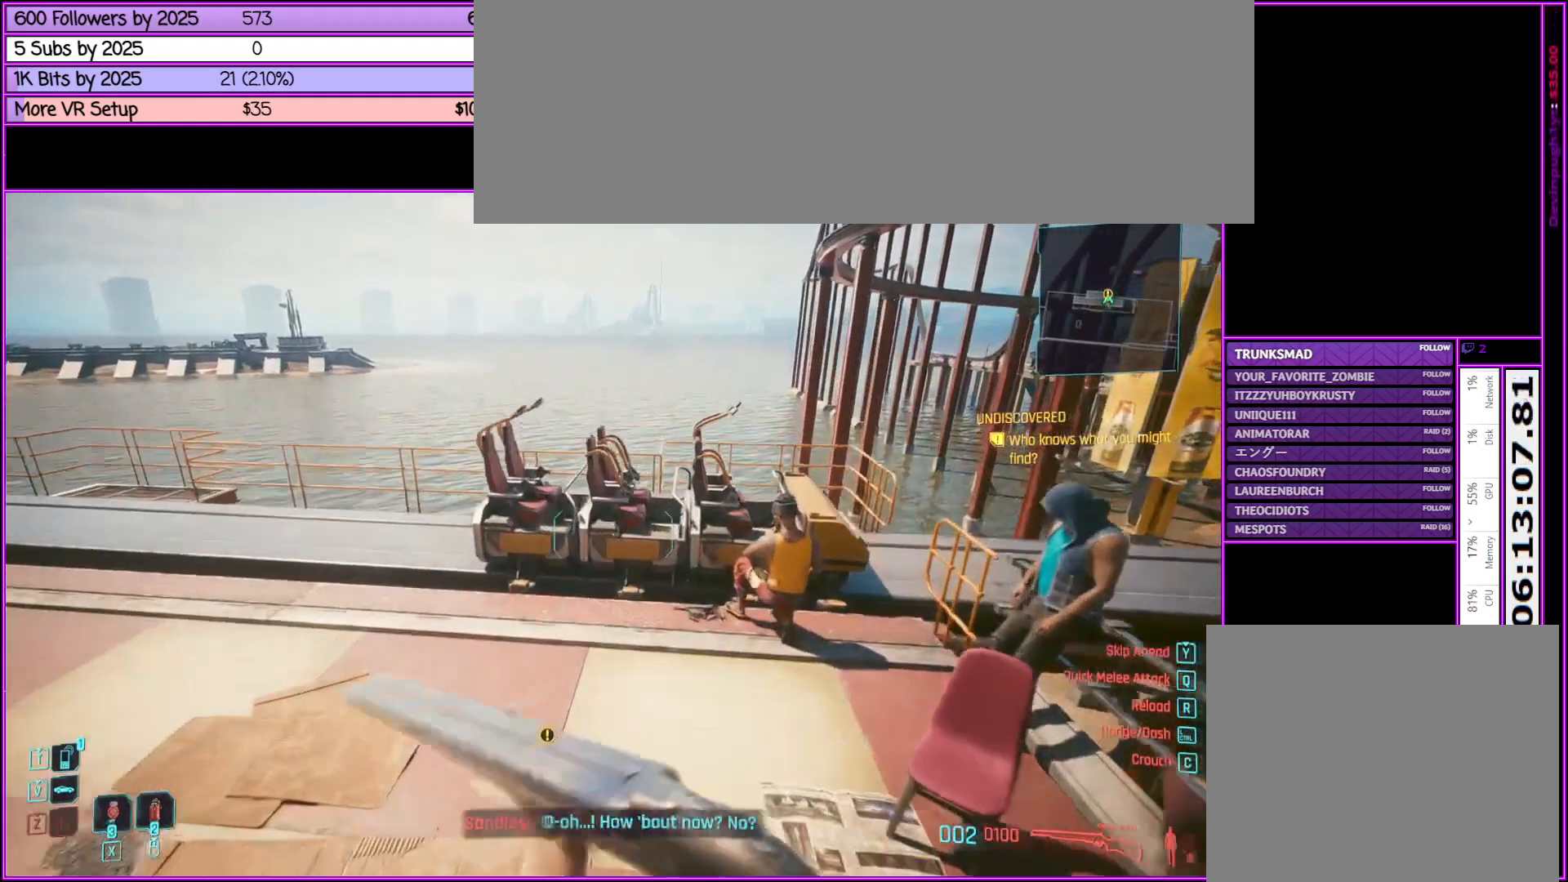
{"keys": ["a", "w"], "mouse": [], "events": [[267, "a", "down"], [267, "shift_l", "up"]]}
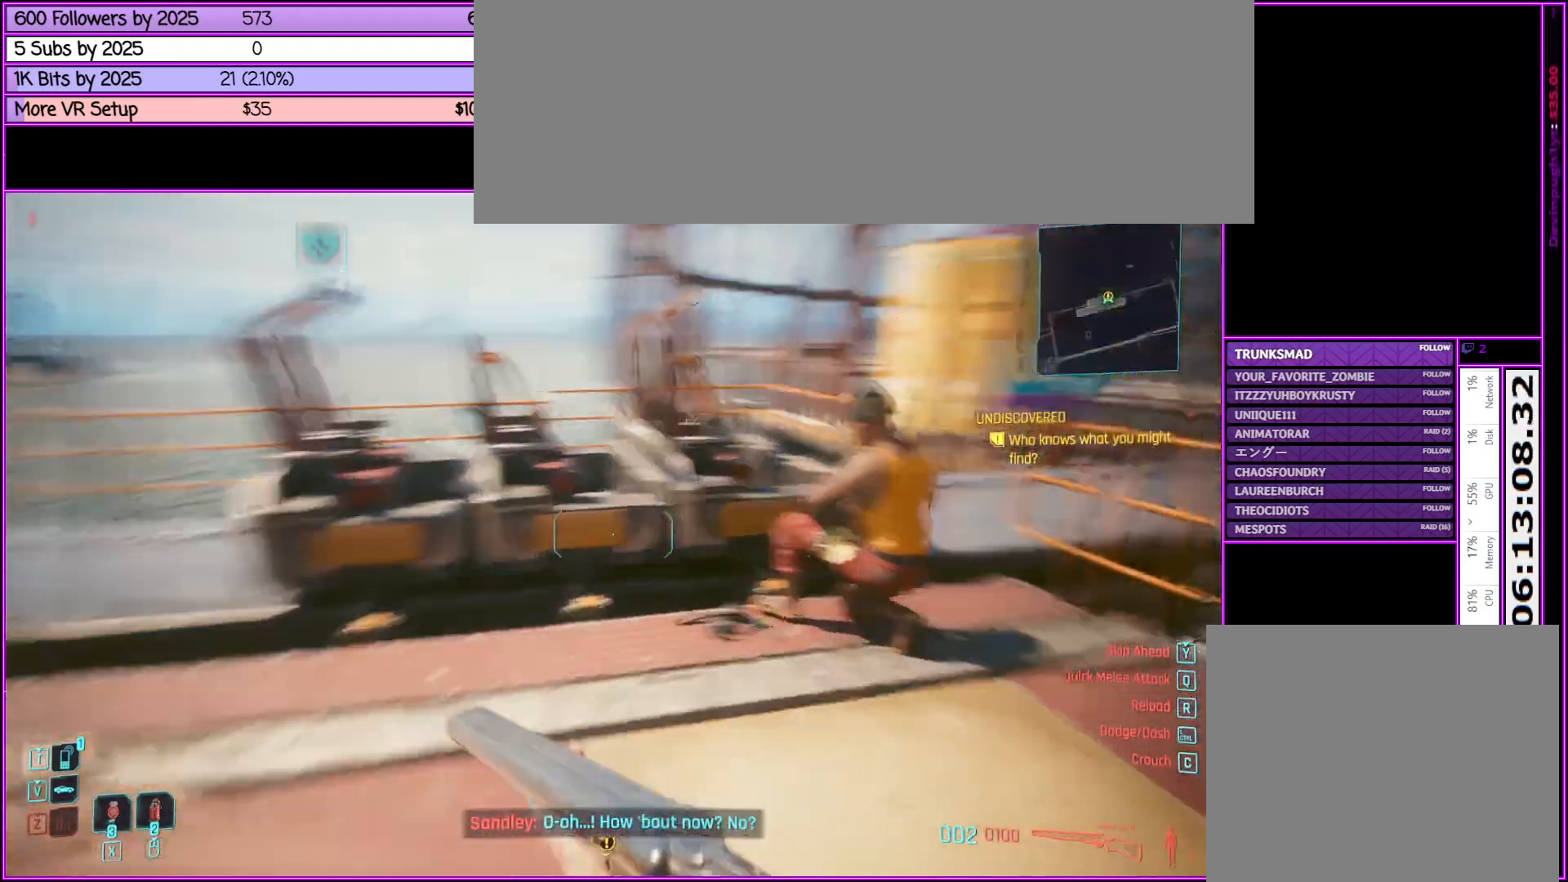
{"keys": [], "mouse": [], "events": [[33, "w", "up"], [133, "a", "up"]]}
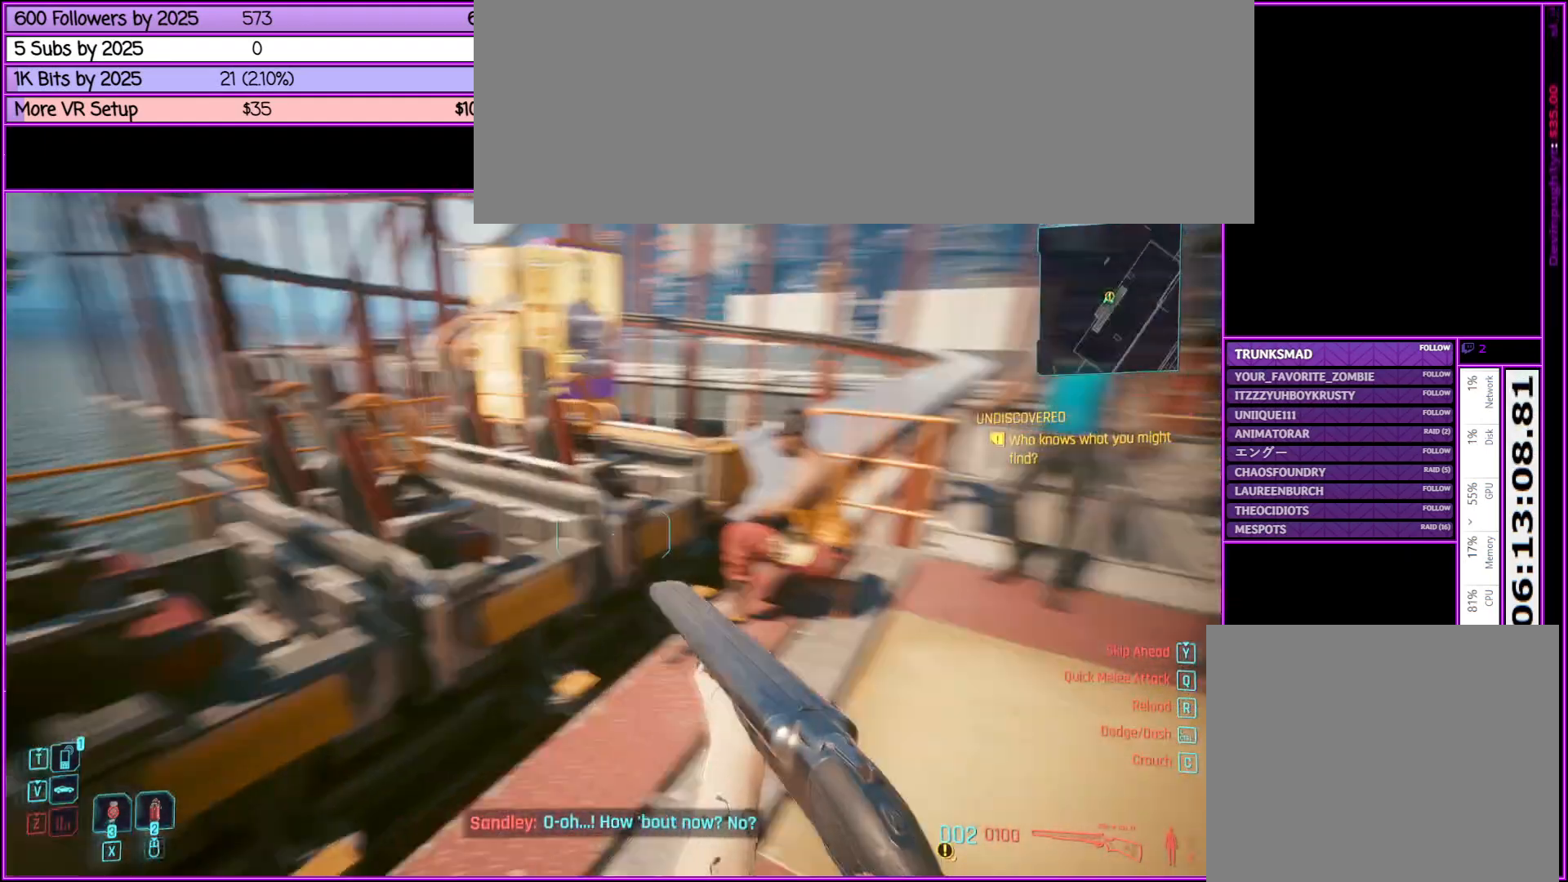
{"keys": [], "mouse": [], "events": [[100, "d", "down"], [200, "d", "up"]]}
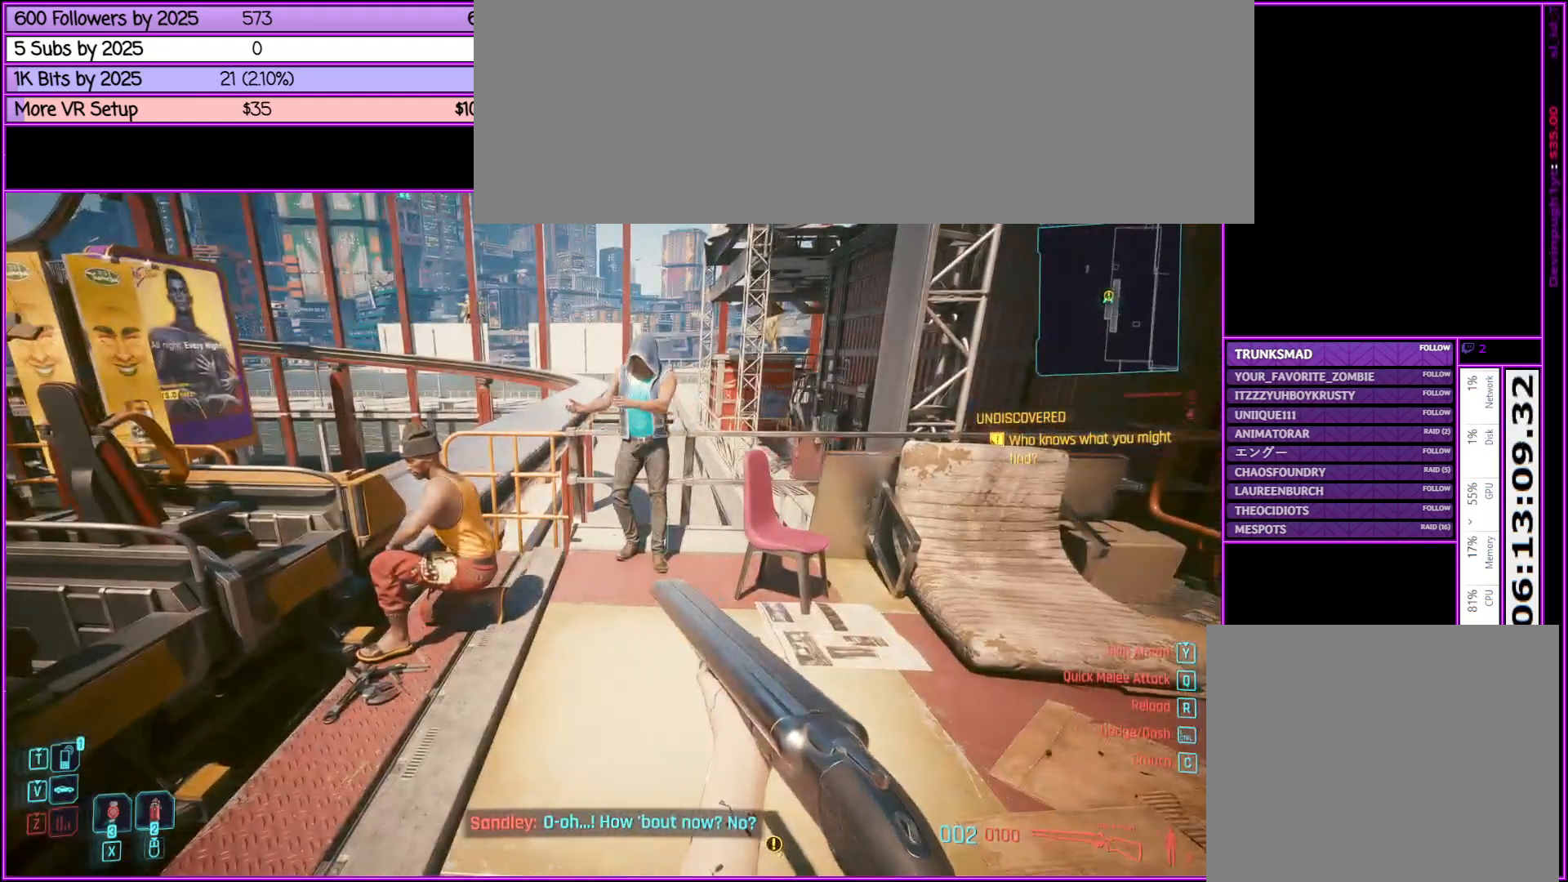
{"keys": [], "mouse": [], "events": []}
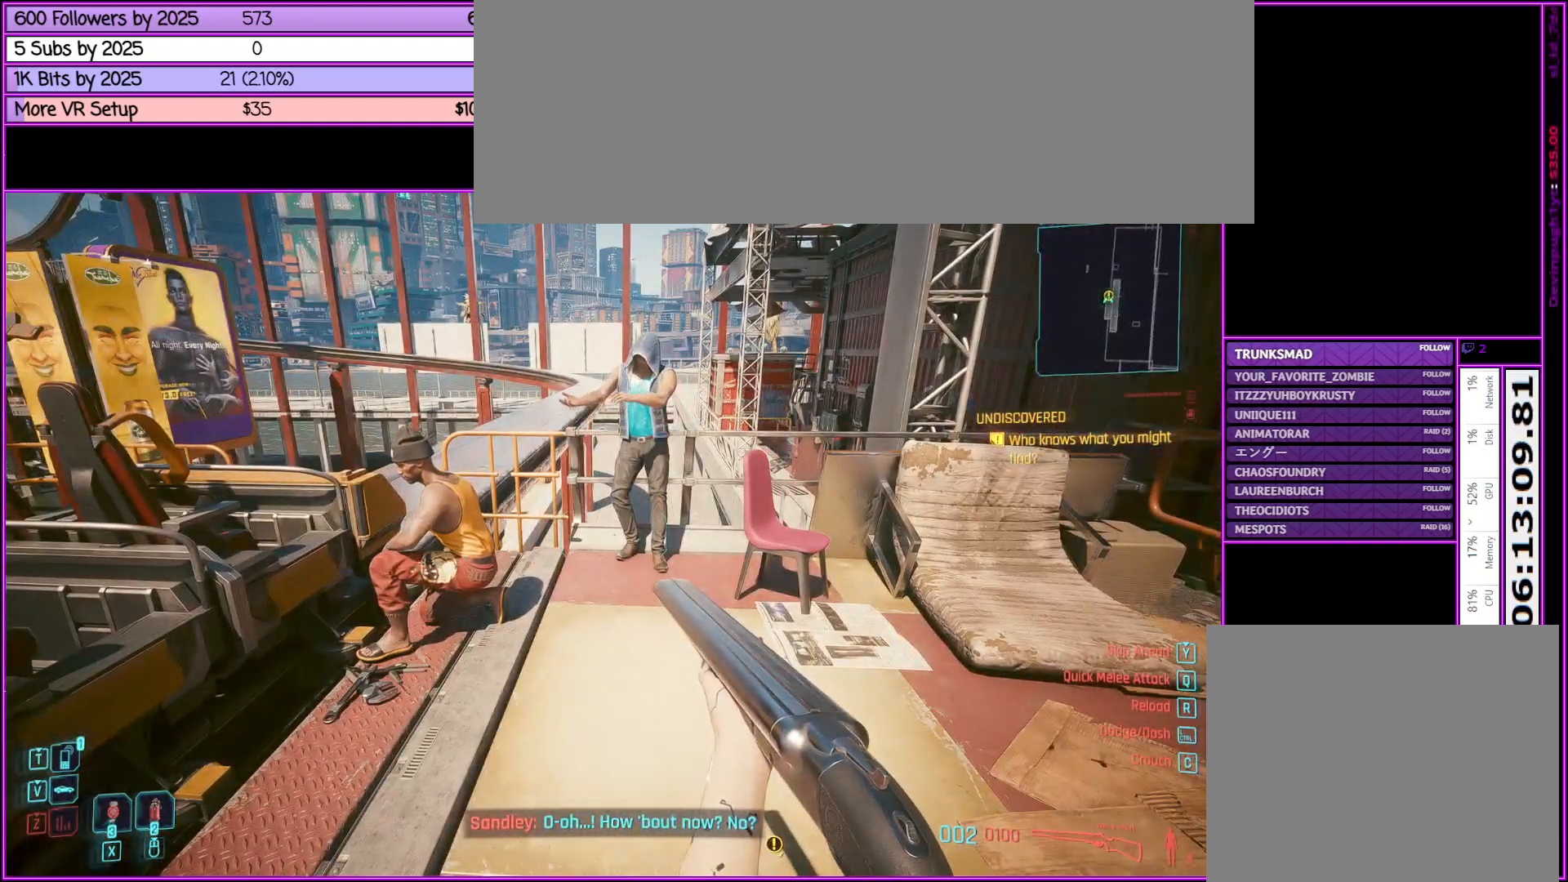
{"keys": [], "mouse": [], "events": []}
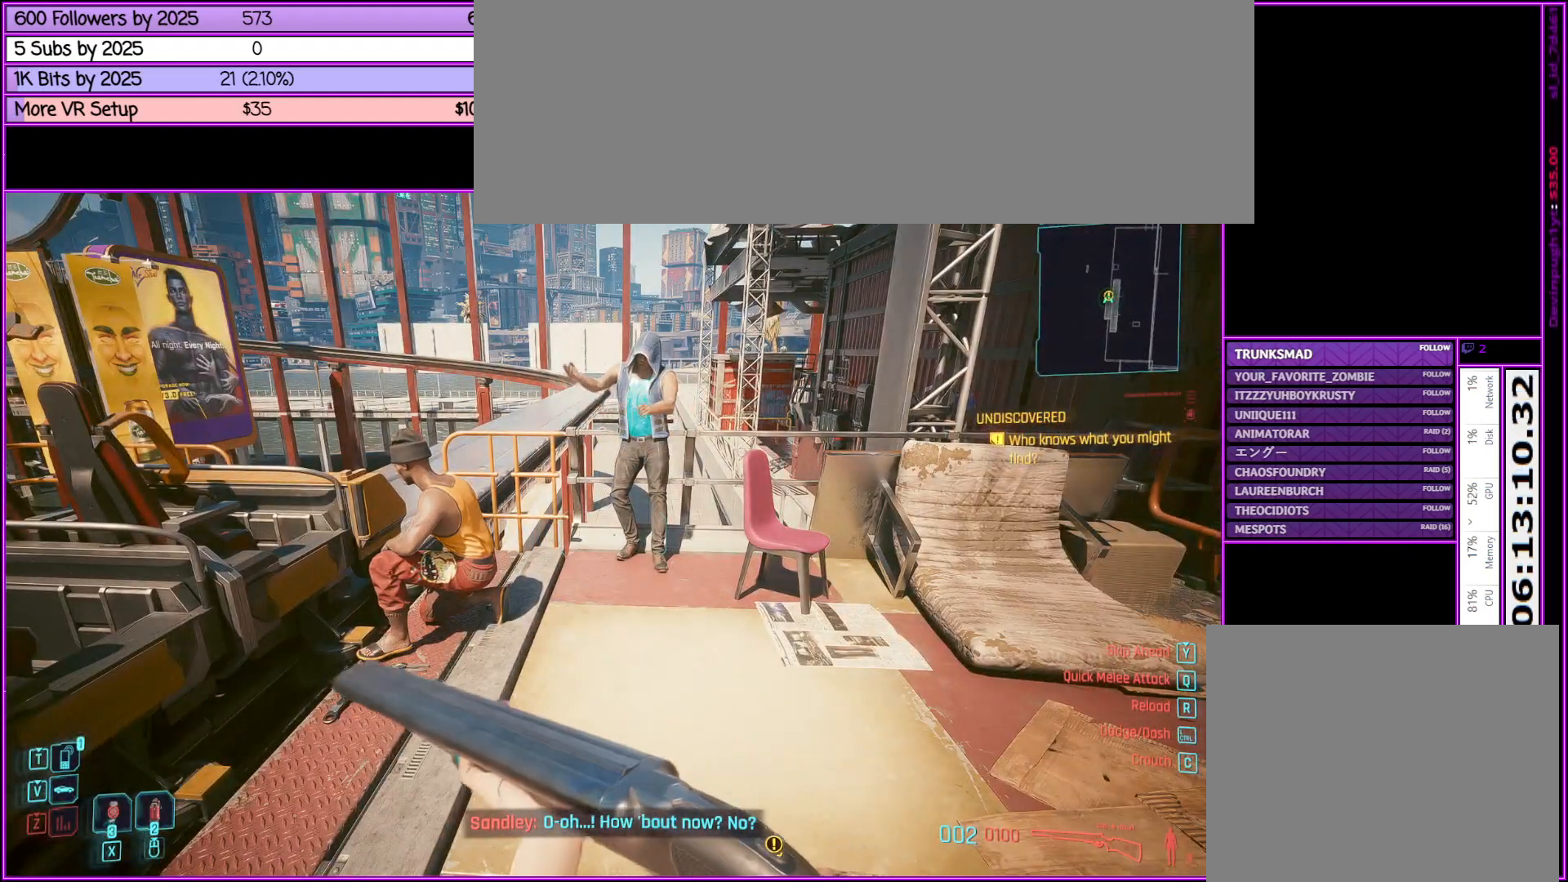
{"keys": [], "mouse": [], "events": []}
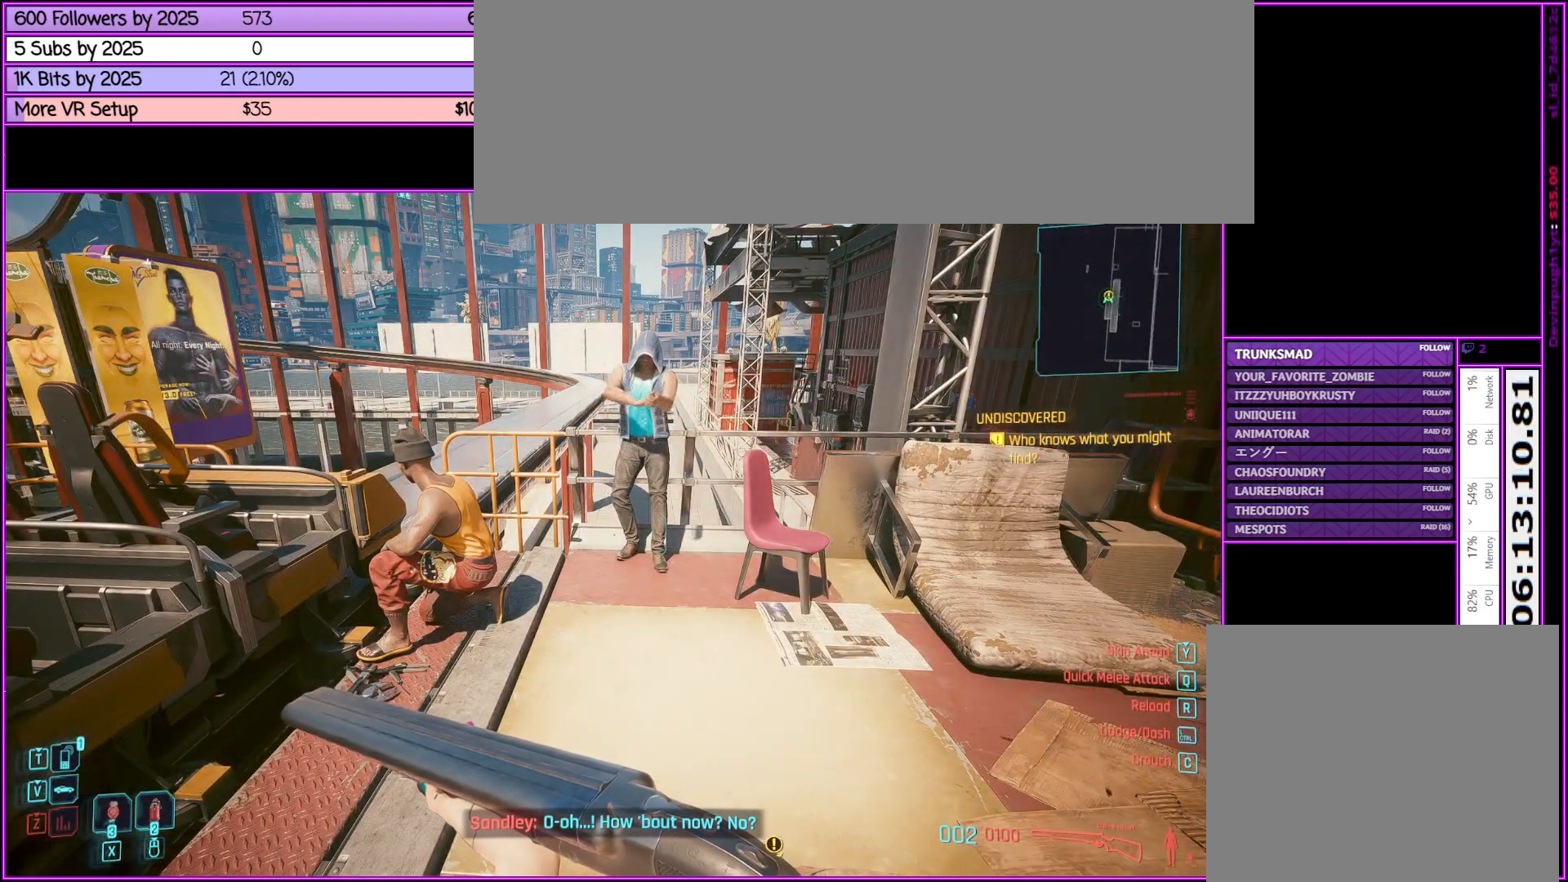
{"keys": [], "mouse": [], "events": []}
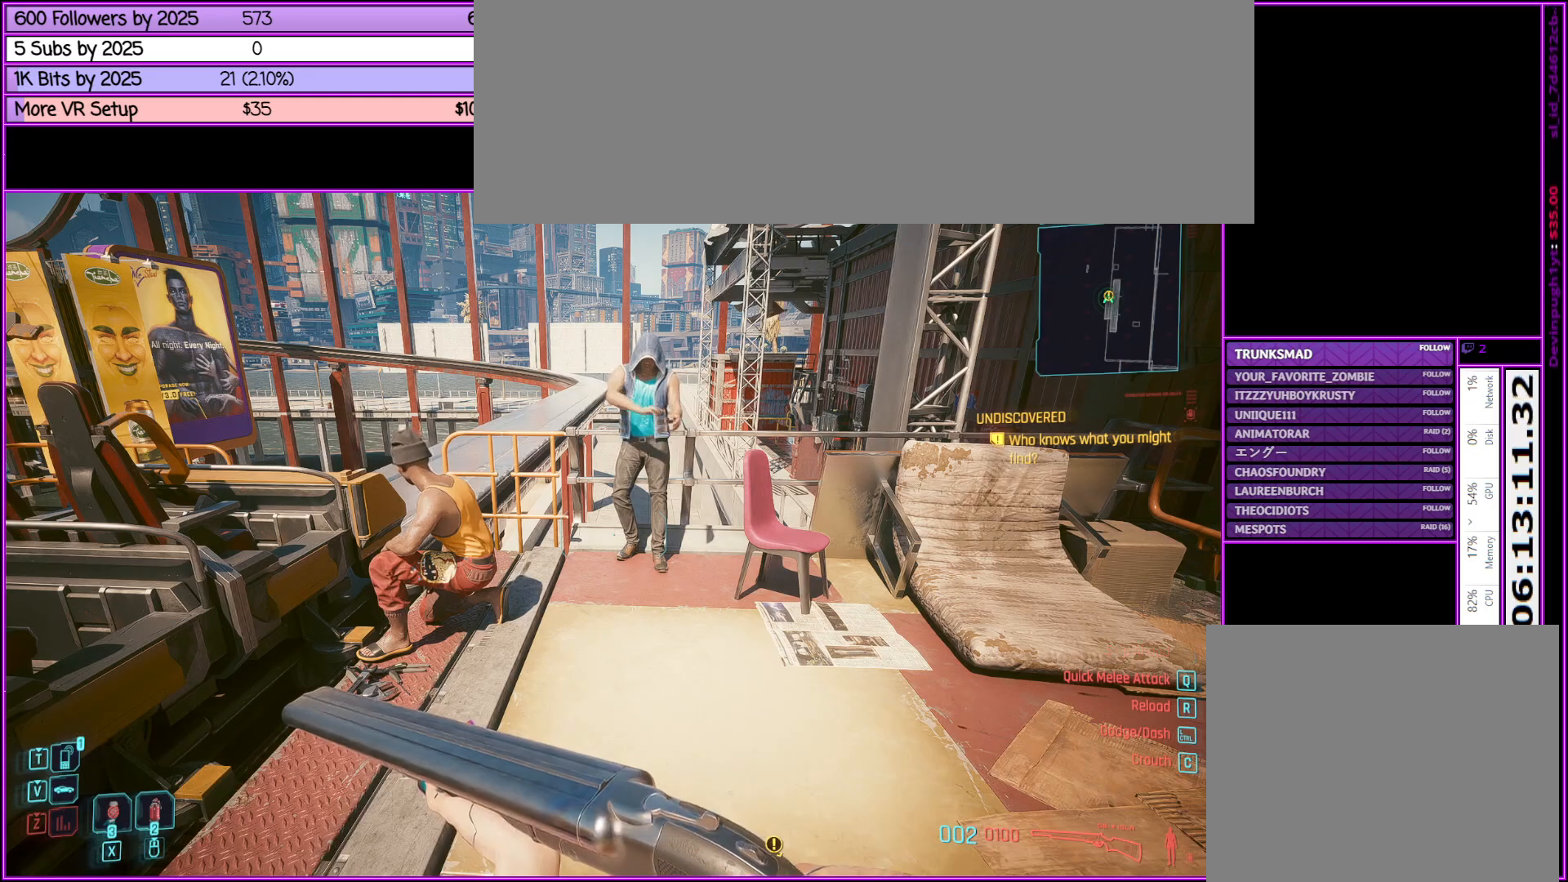
{"keys": [], "mouse": [], "events": []}
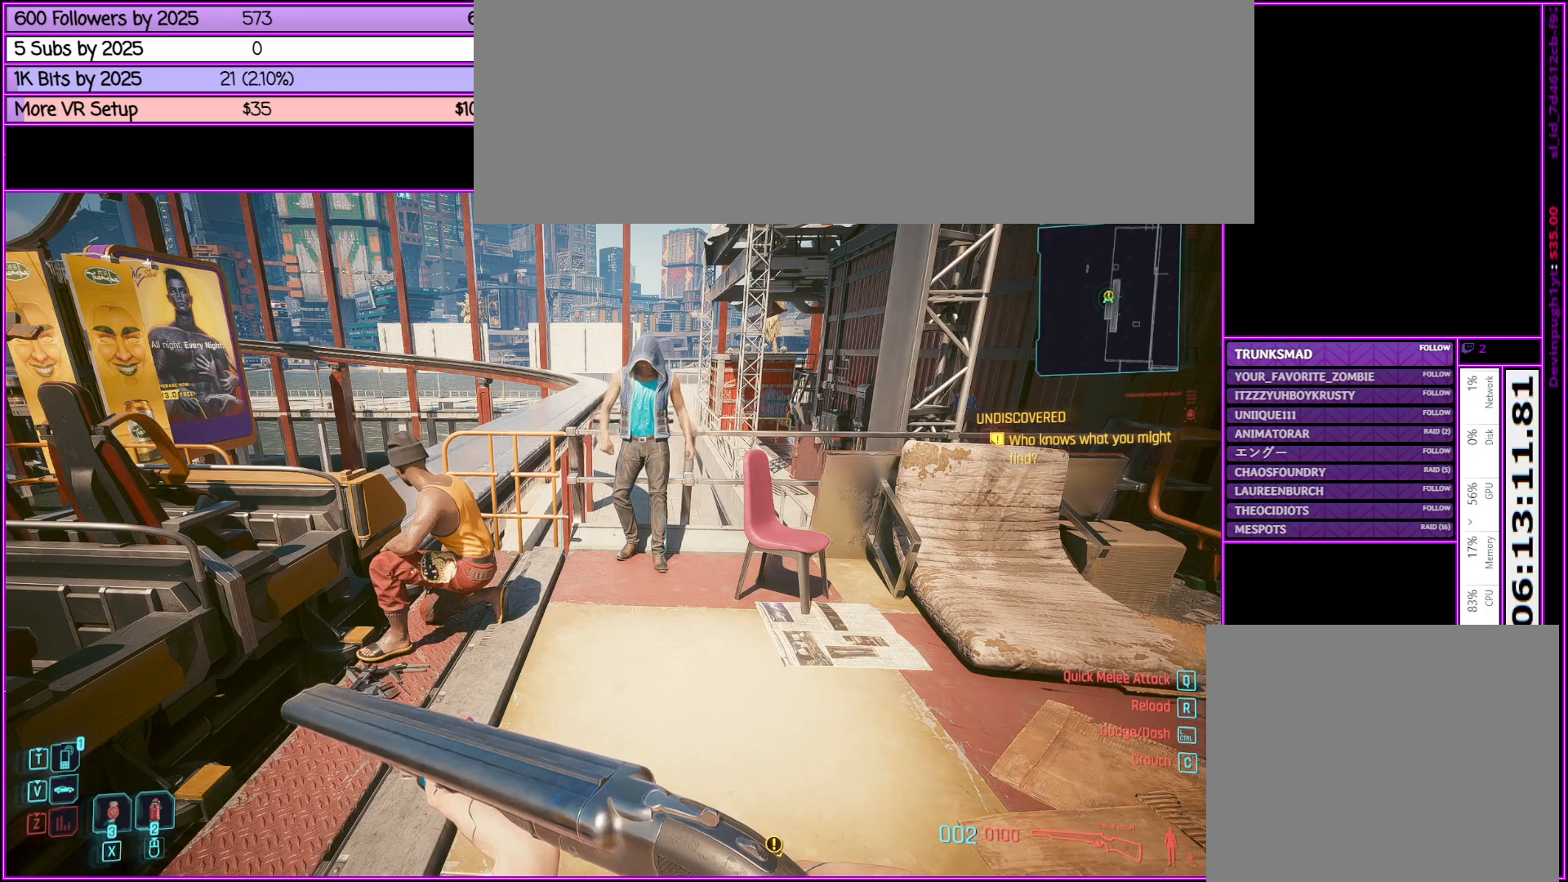
{"keys": [], "mouse": [], "events": []}
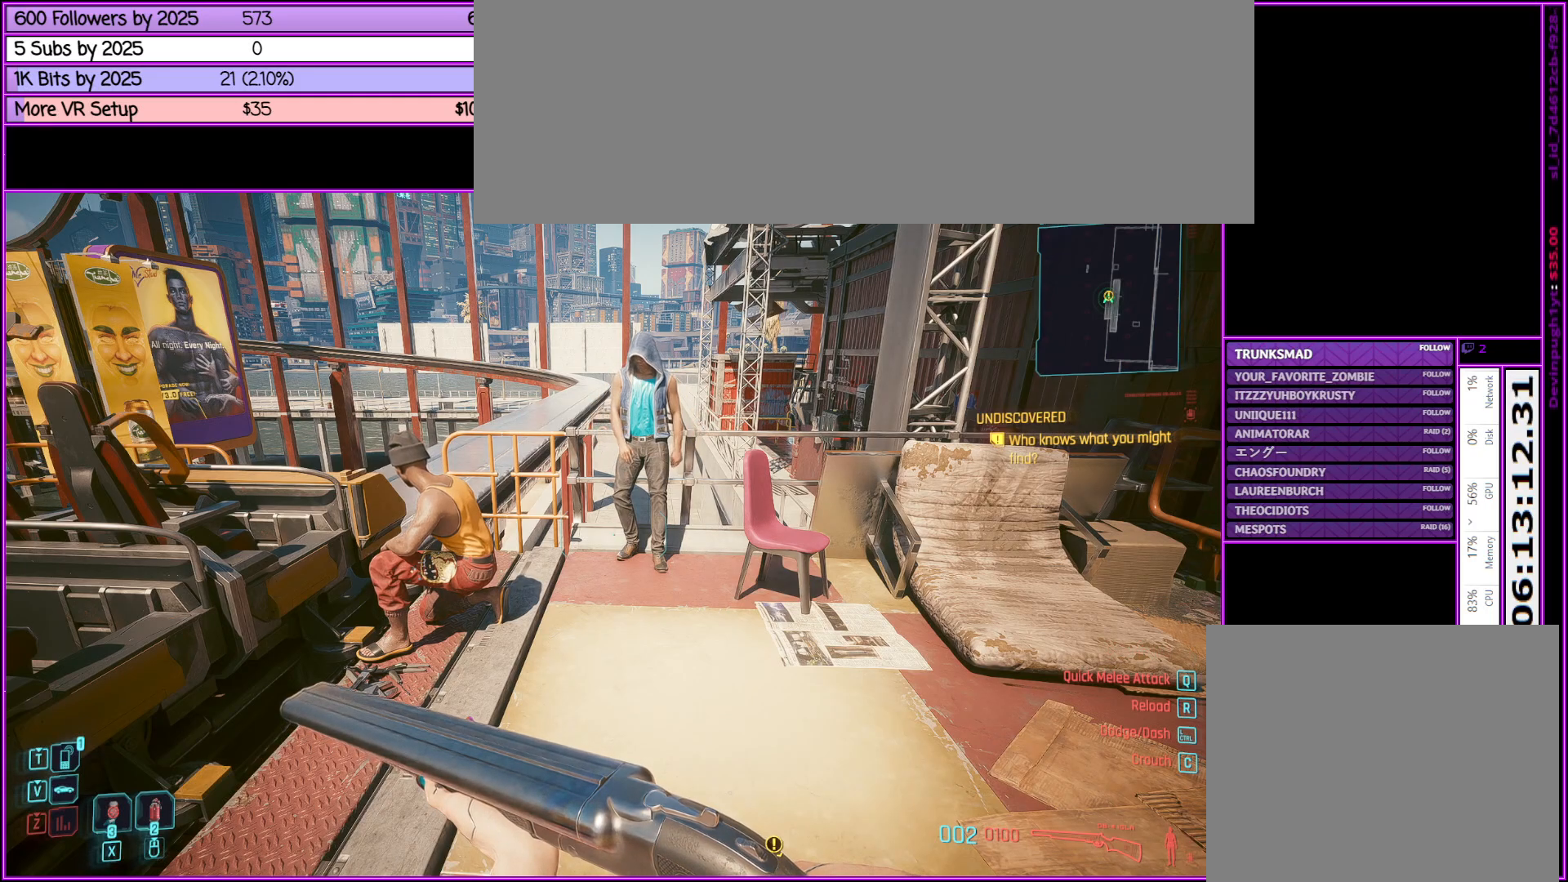
{"keys": ["w"], "mouse": [], "events": [[350, "w", "down"]]}
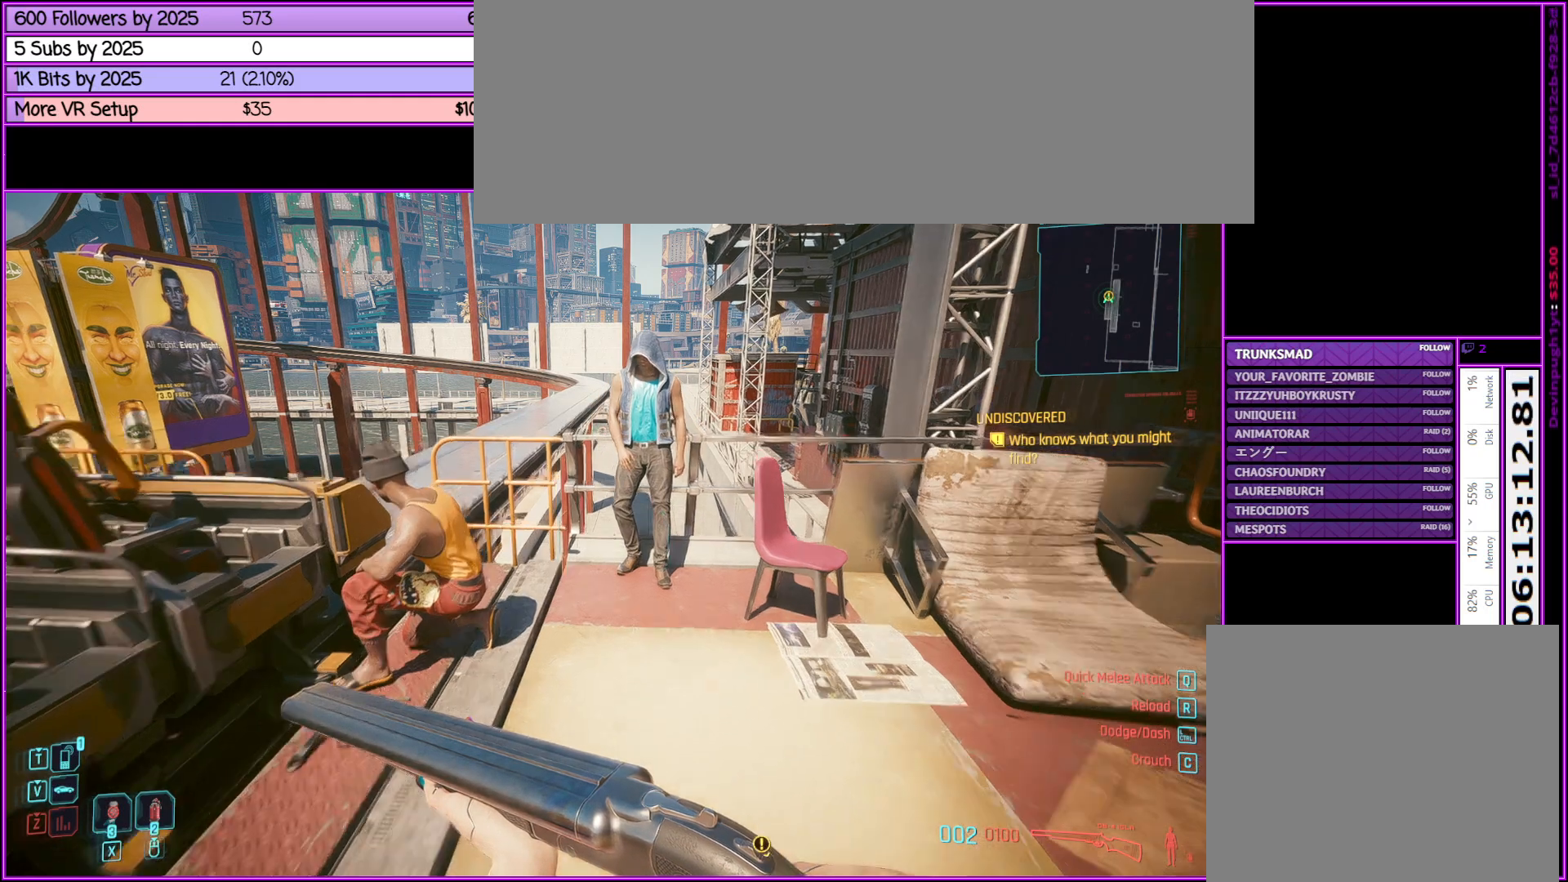
{"keys": ["w"], "mouse": [], "events": [[183, "d", "down"], [233, "d", "up"]]}
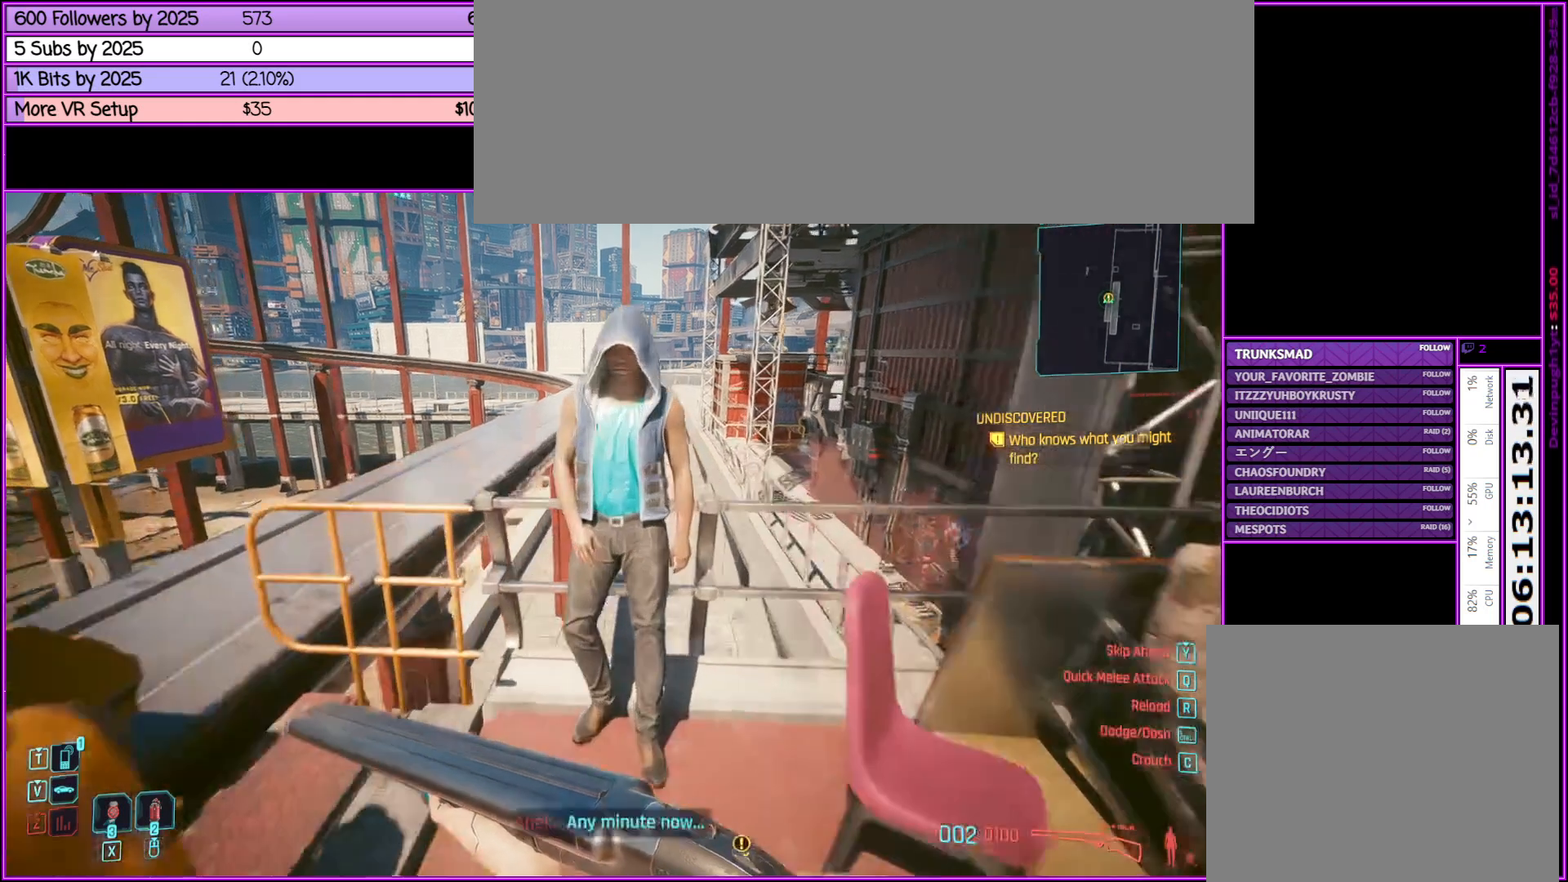
{"keys": [], "mouse": [], "events": [[50, "w", "up"]]}